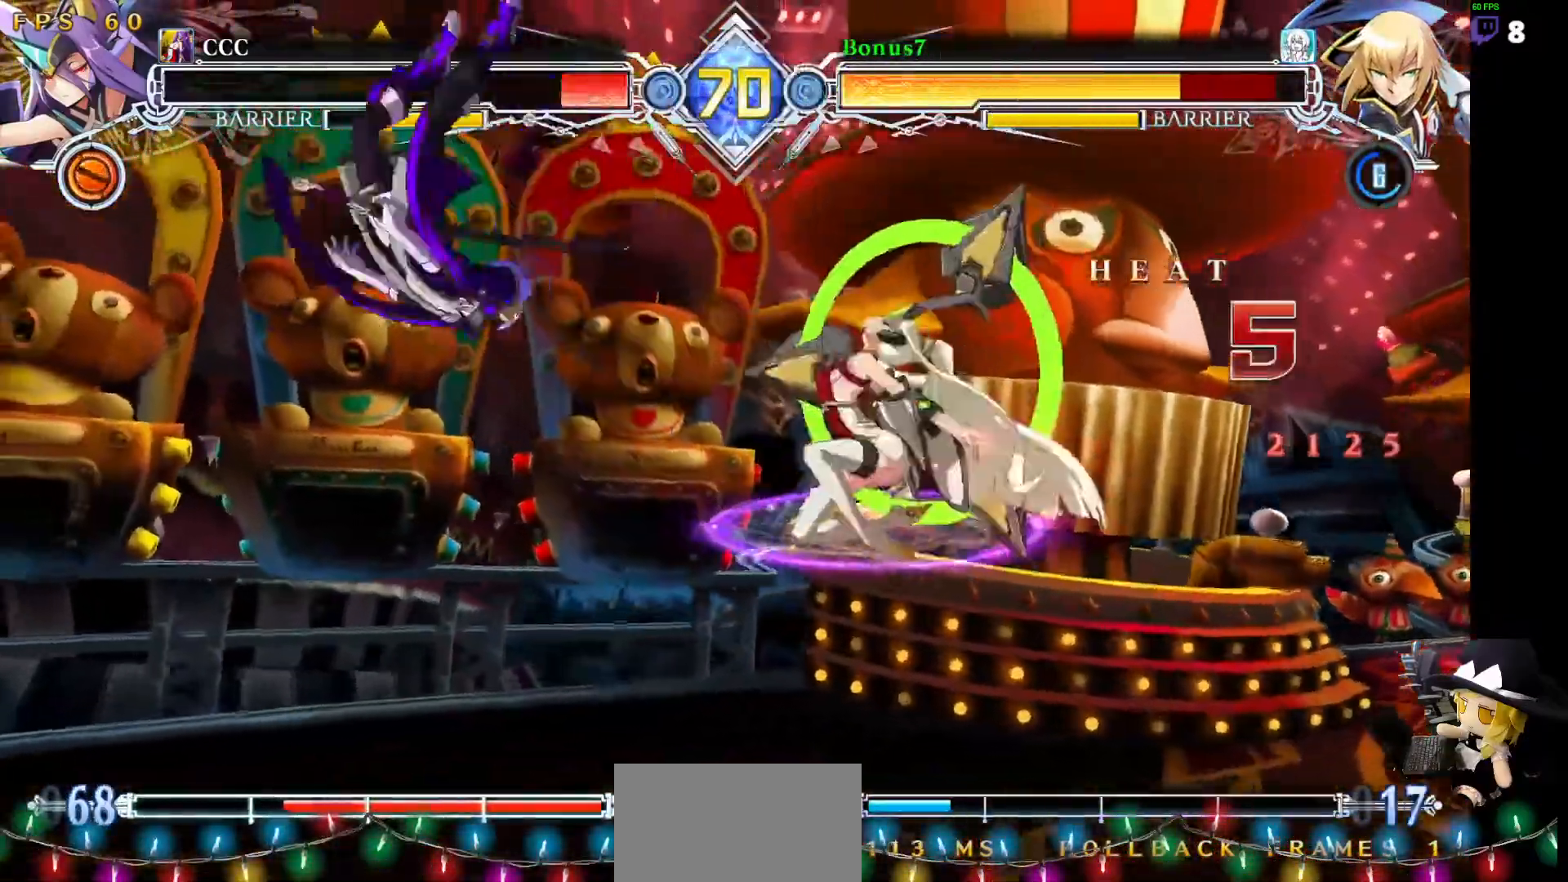
Gameplay with a controller (arcade stick); each line is a JSON object with the inputs held at the frame after it. "events" lists button and stick changes between this image and that frame as [ms after this image, input, new state], when the widget could be followed in between. Not read: L3 R3 other_buttons.
{"buttons": ["SQUARE", "TRIANGLE", "DPAD_RIGHT"], "events": []}
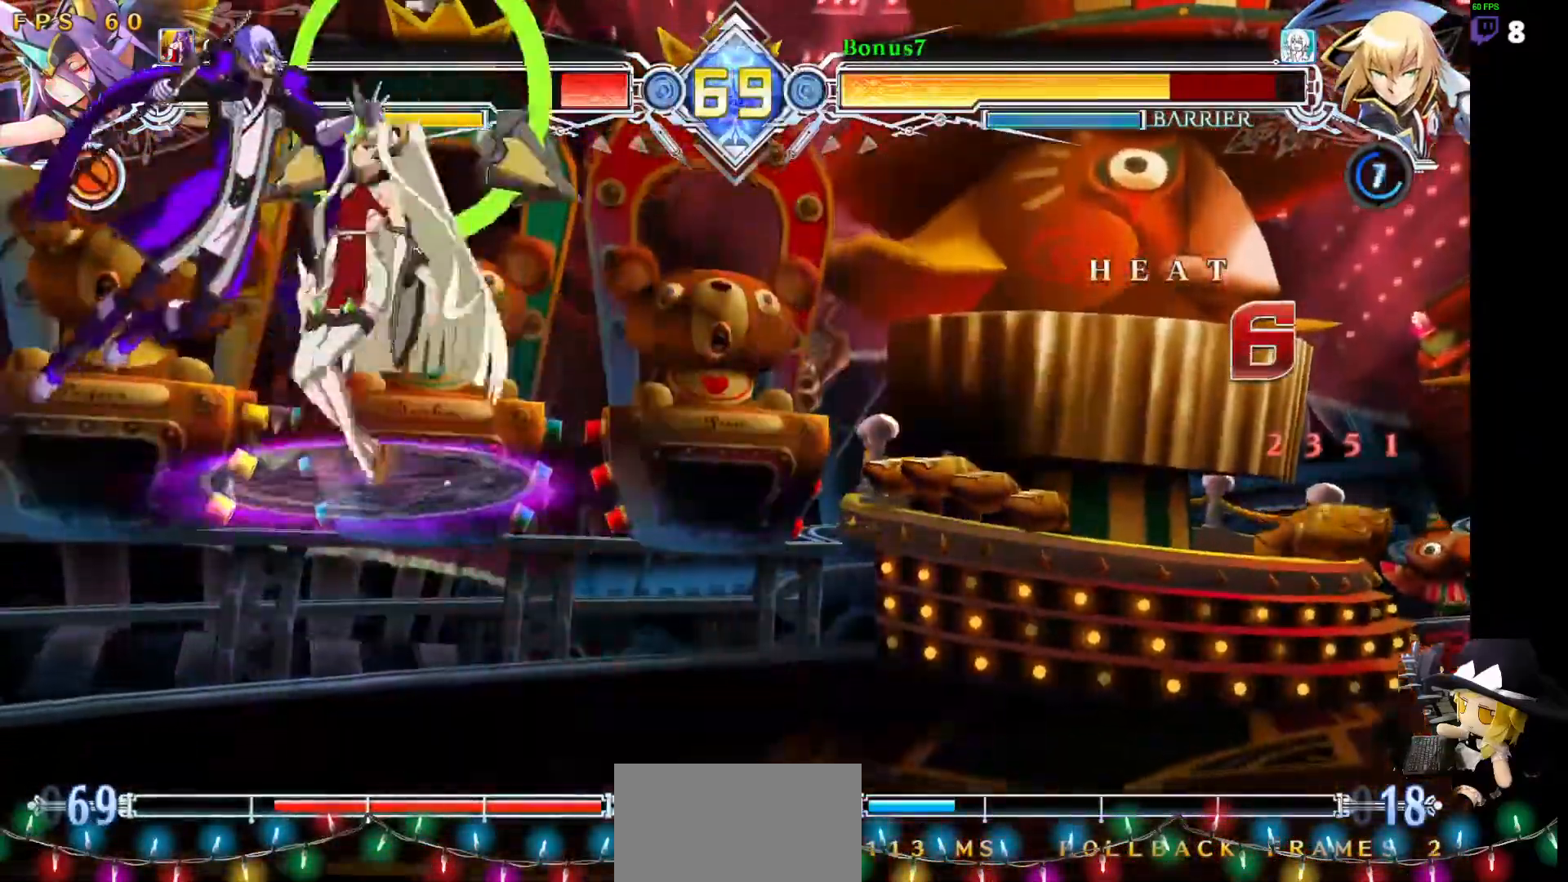
{"buttons": ["SQUARE", "TRIANGLE", "DPAD_RIGHT"], "events": []}
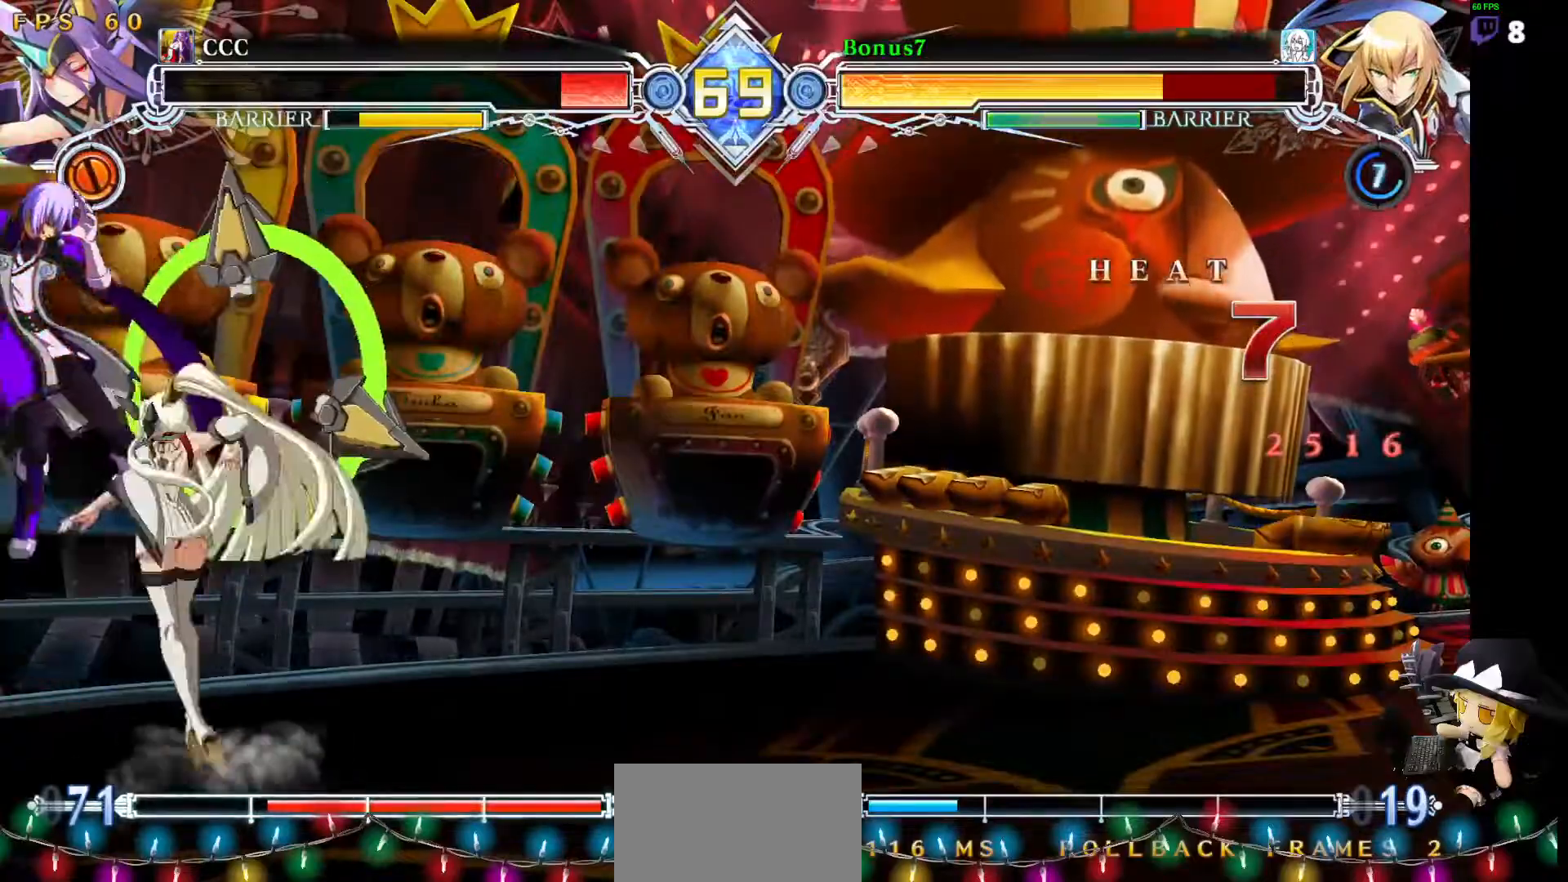
{"buttons": ["SQUARE", "TRIANGLE", "DPAD_RIGHT"], "events": []}
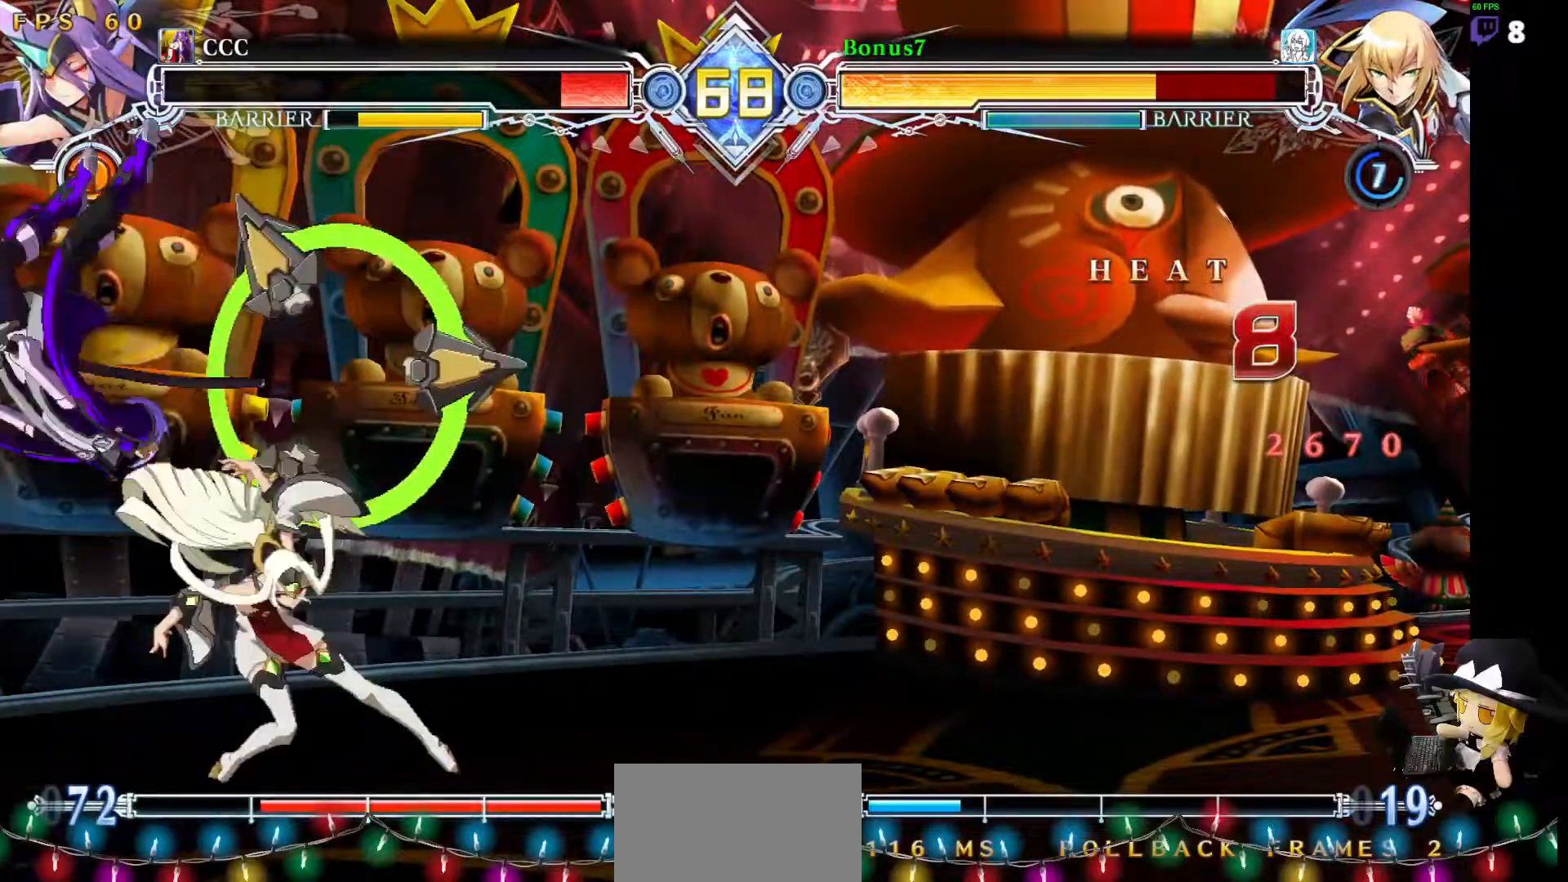
{"buttons": ["SQUARE", "TRIANGLE", "DPAD_RIGHT"], "events": []}
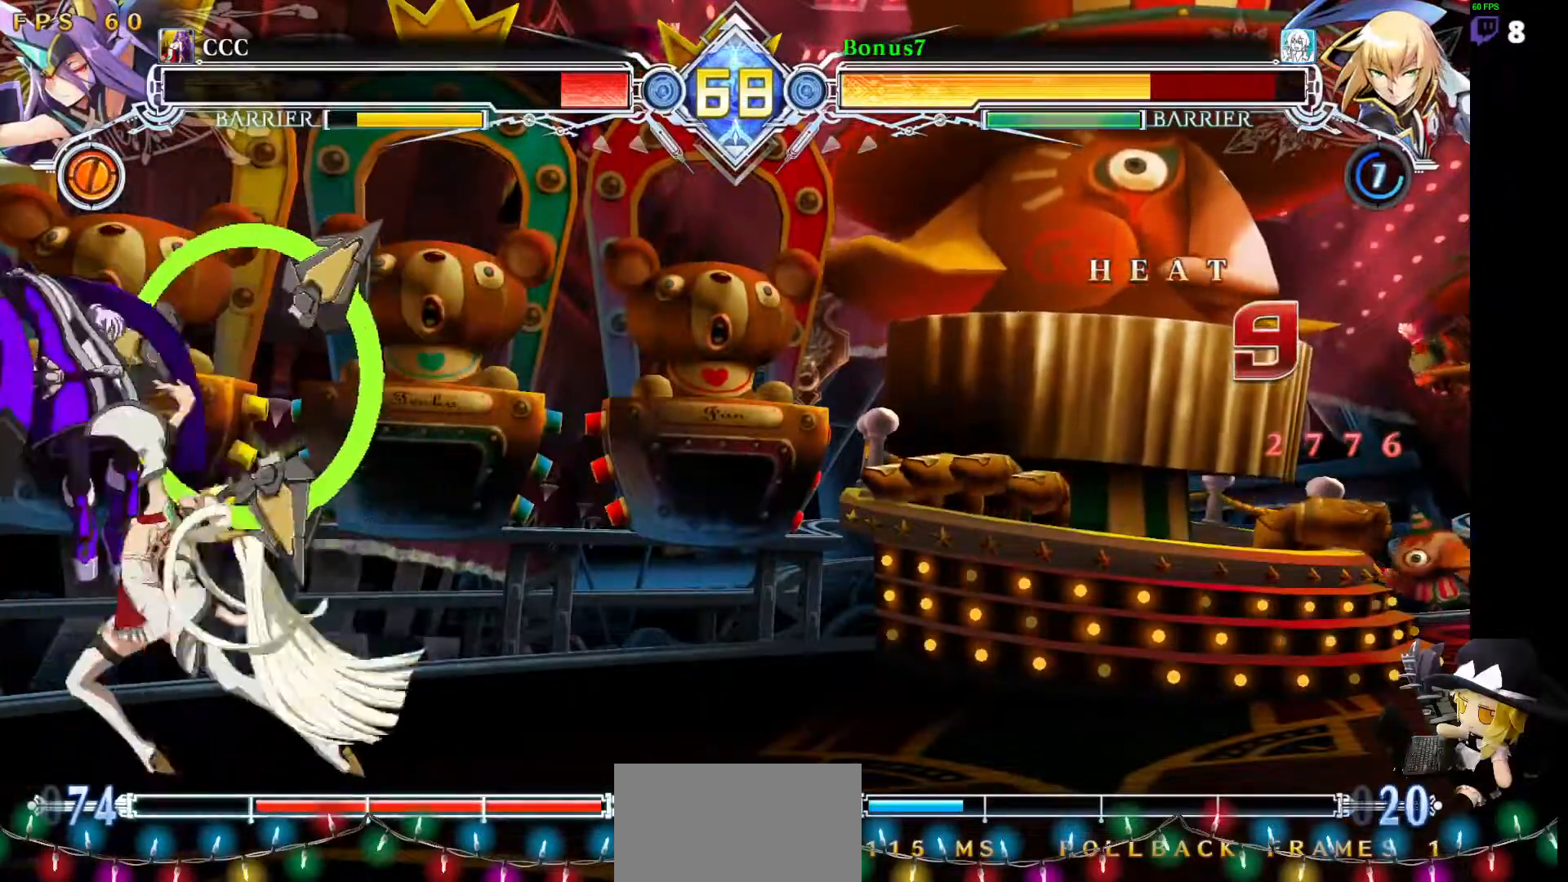
{"buttons": ["SQUARE", "TRIANGLE", "DPAD_RIGHT"], "events": []}
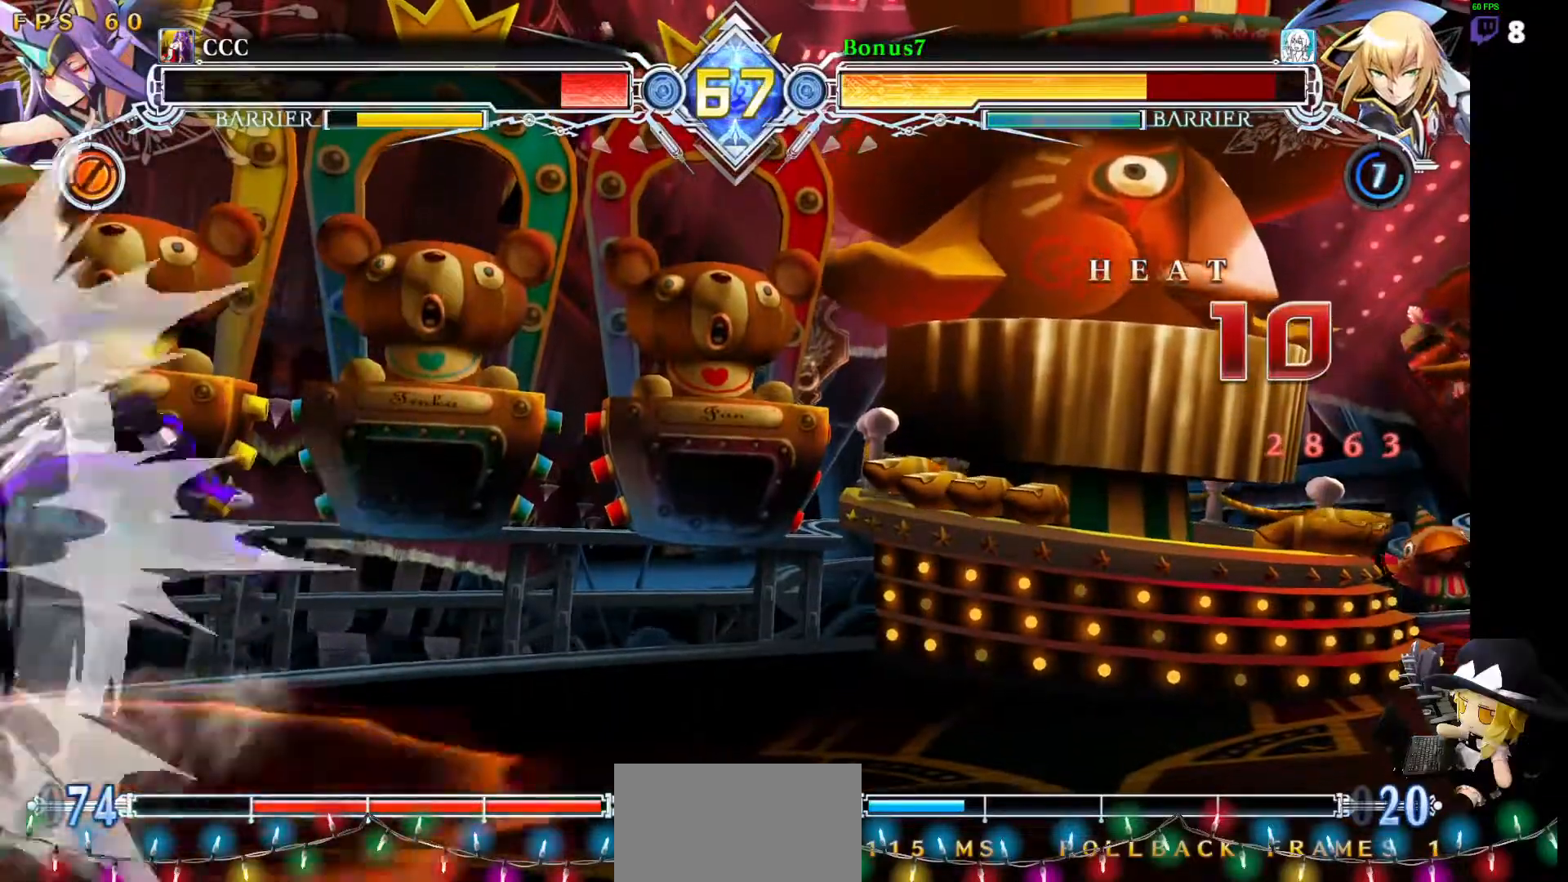
{"buttons": ["SQUARE", "TRIANGLE", "DPAD_RIGHT"], "events": []}
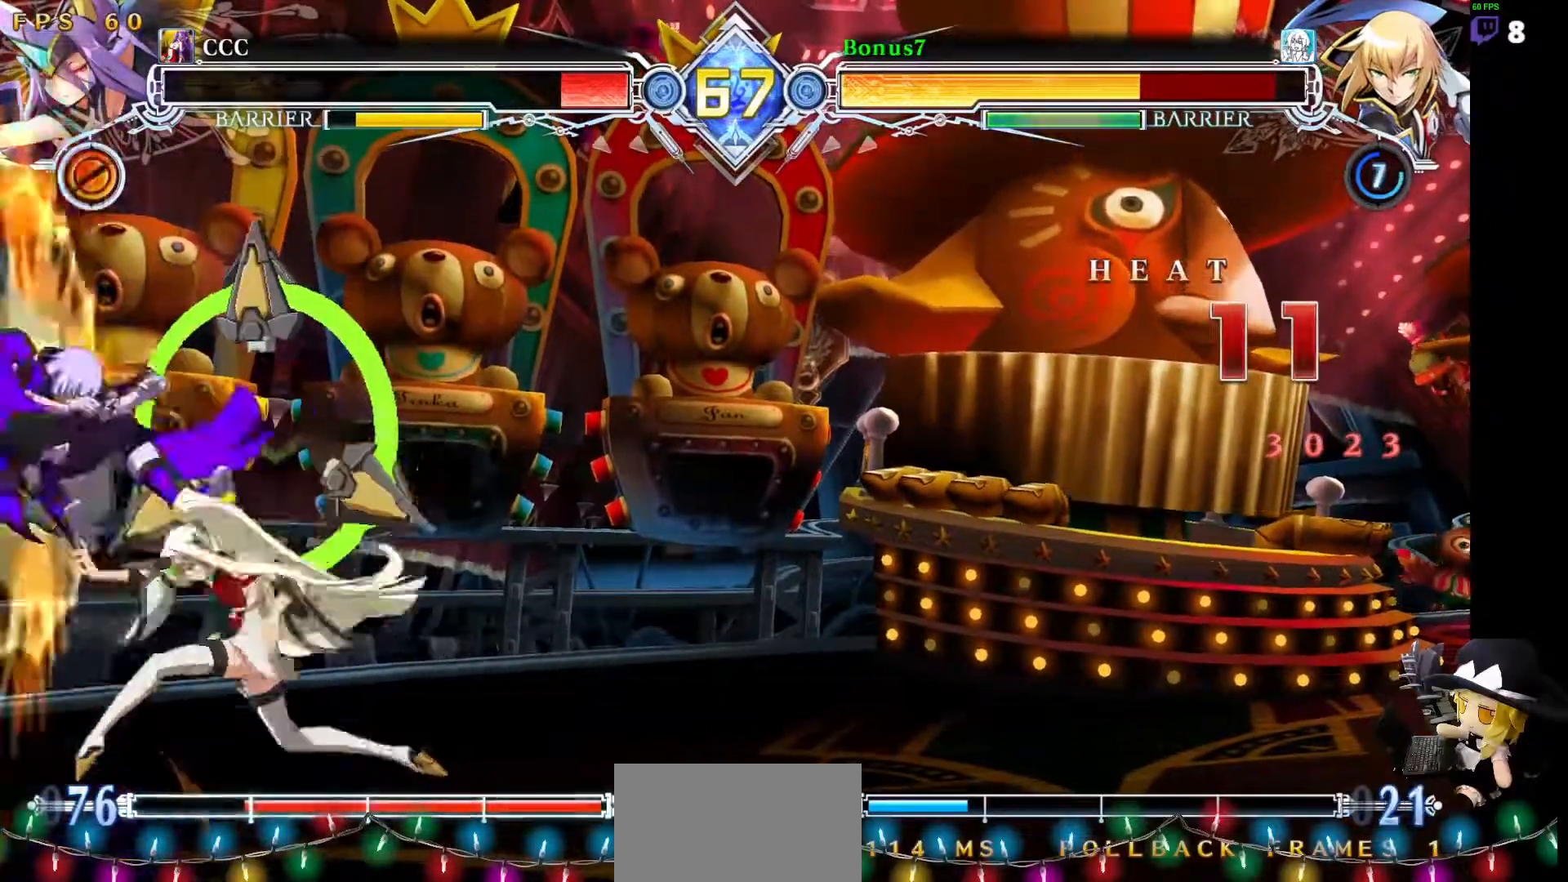
{"buttons": ["SQUARE", "TRIANGLE", "DPAD_RIGHT"], "events": [[320, "DPAD_RIGHT", "up"], [371, "DPAD_RIGHT", "down"]]}
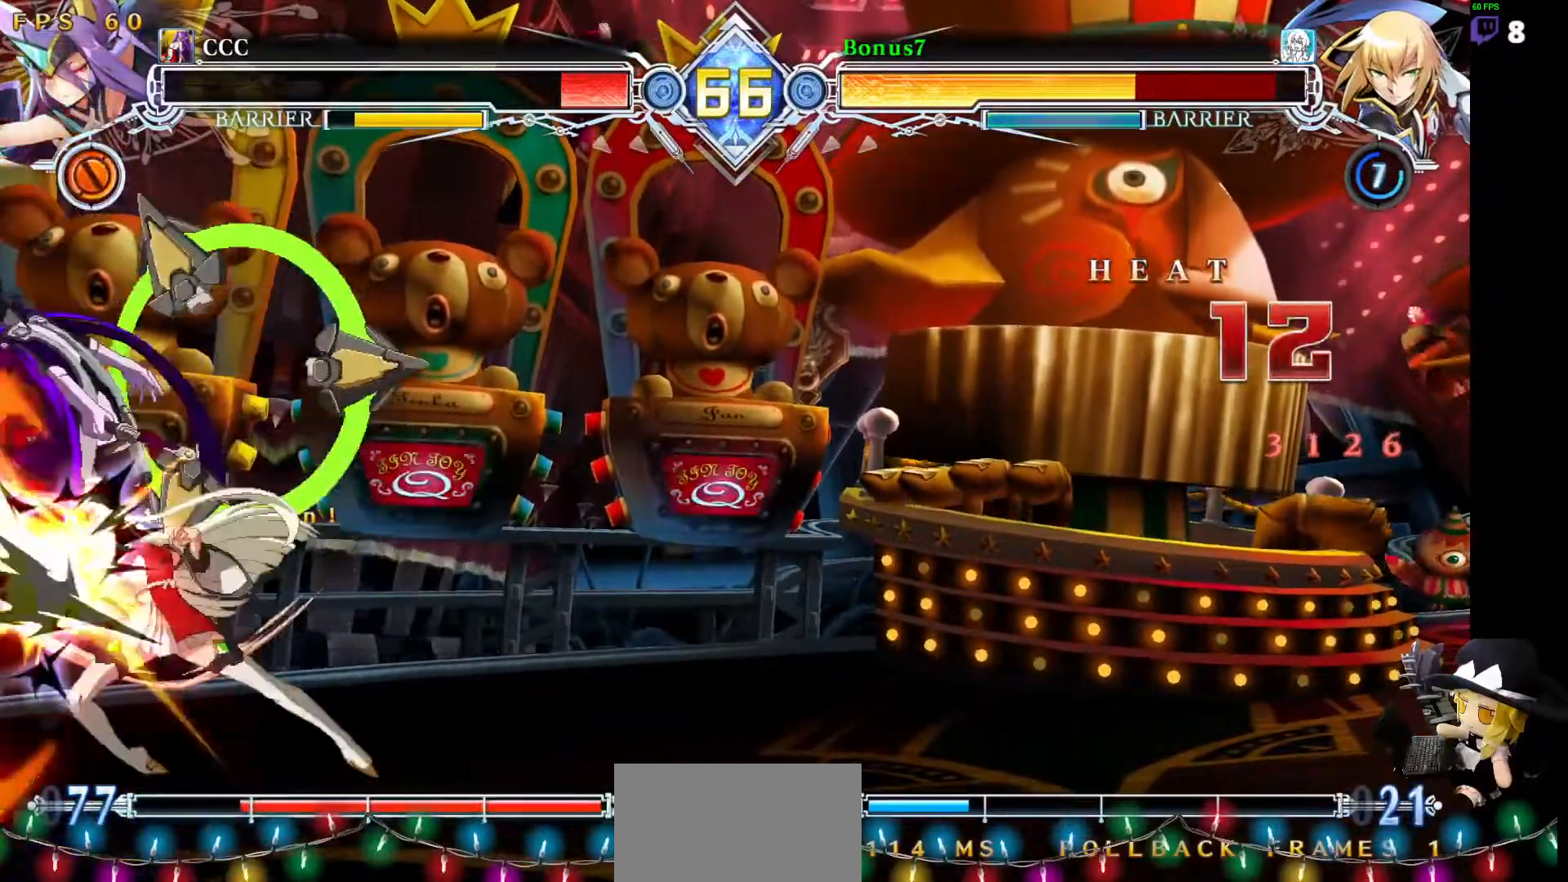
{"buttons": ["SQUARE", "TRIANGLE", "DPAD_RIGHT"], "events": []}
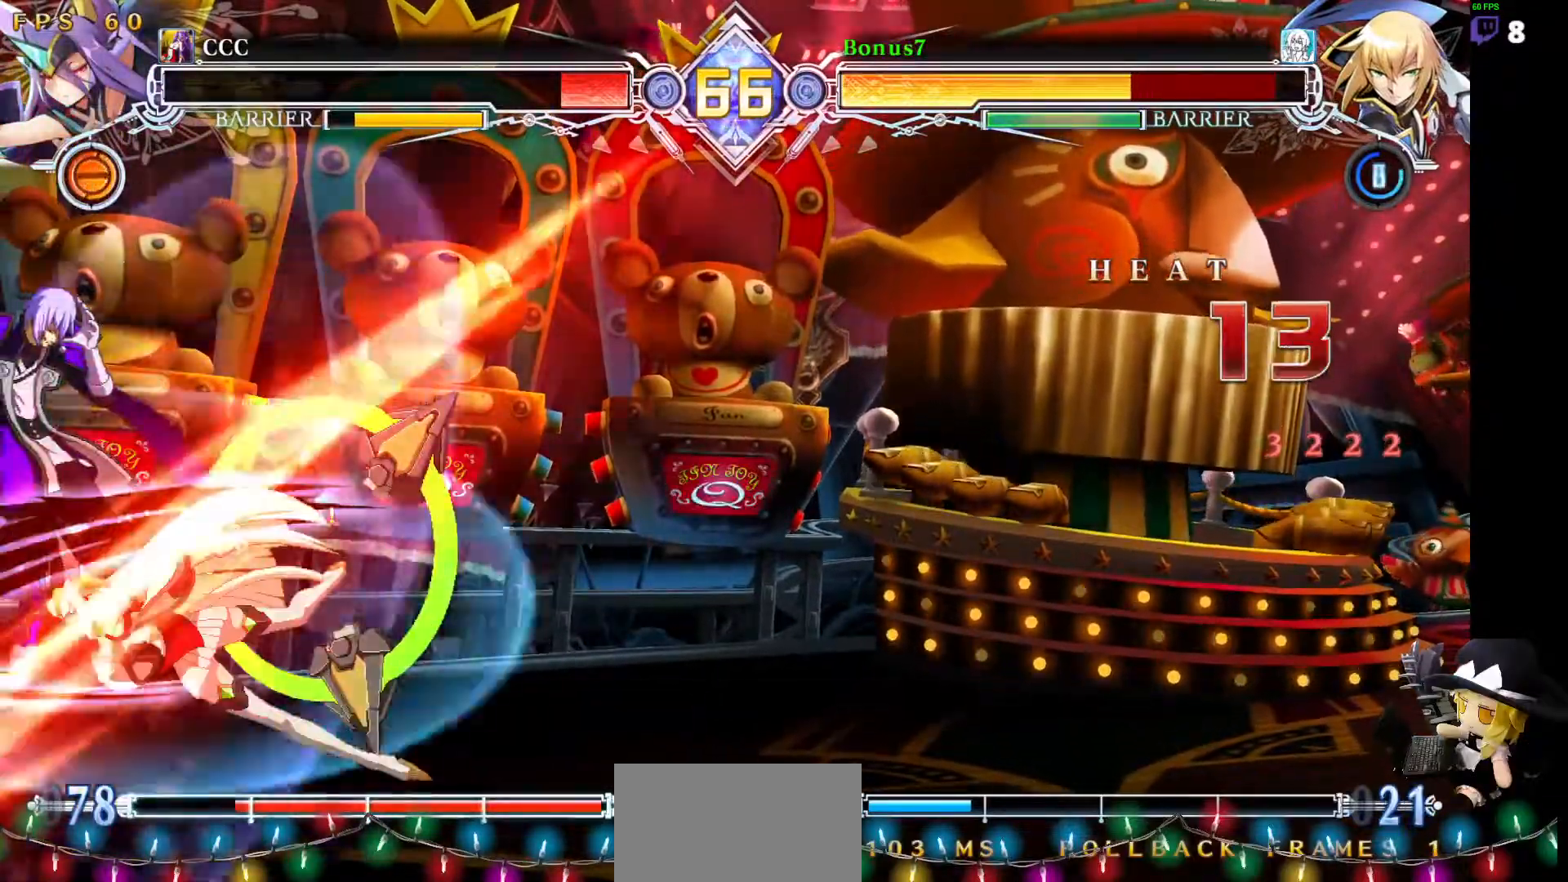
{"buttons": ["SQUARE", "TRIANGLE", "DPAD_RIGHT"], "events": []}
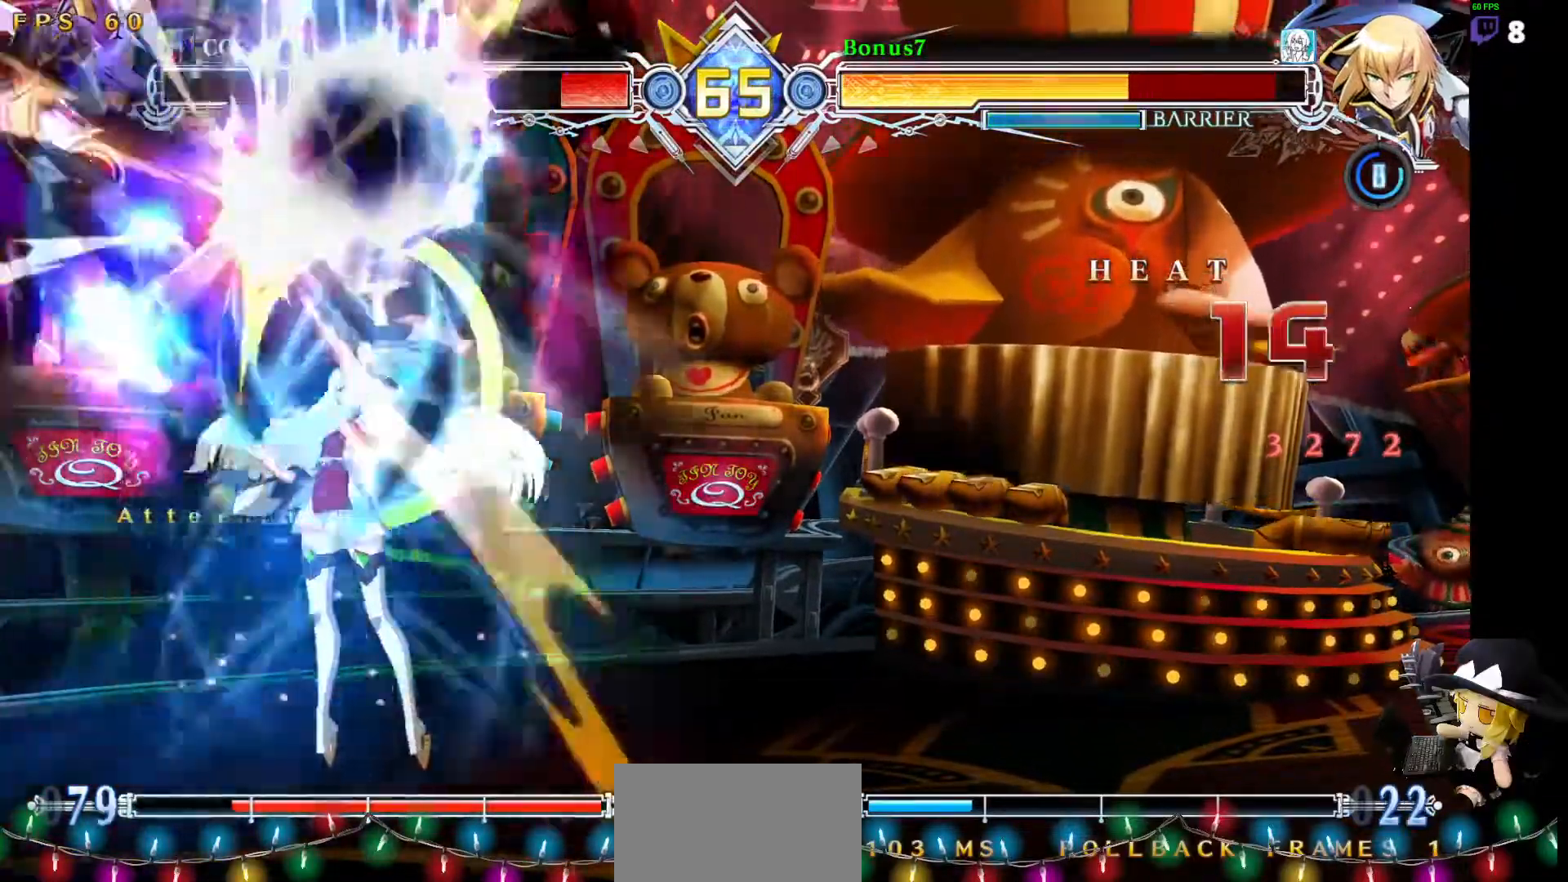
{"buttons": ["SQUARE", "TRIANGLE", "DPAD_RIGHT"], "events": []}
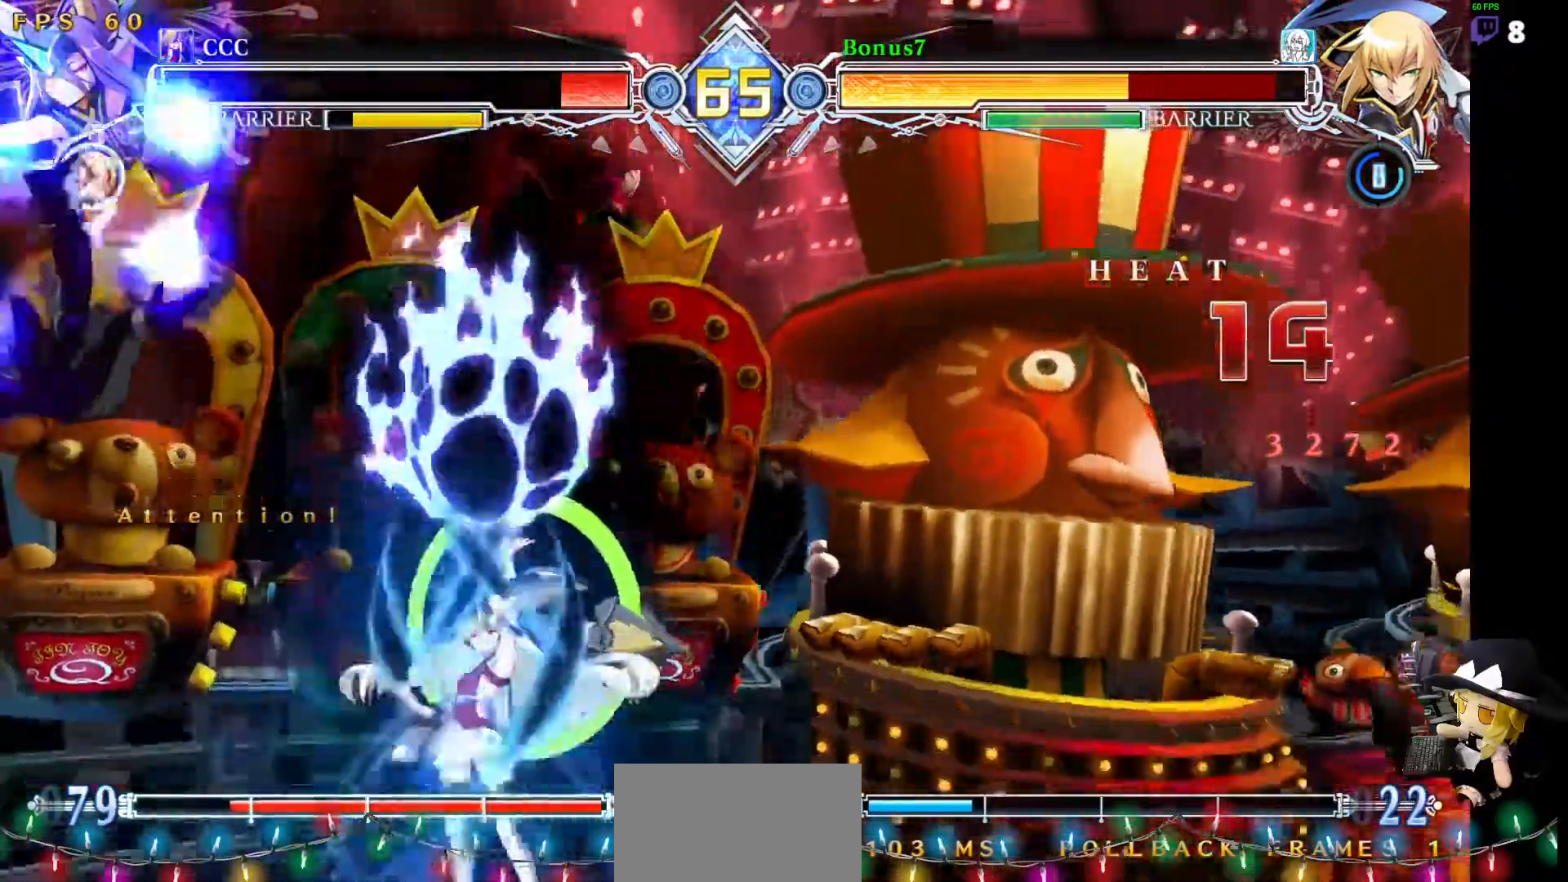
{"buttons": ["SQUARE", "TRIANGLE"], "events": [[185, "DPAD_RIGHT", "up"]]}
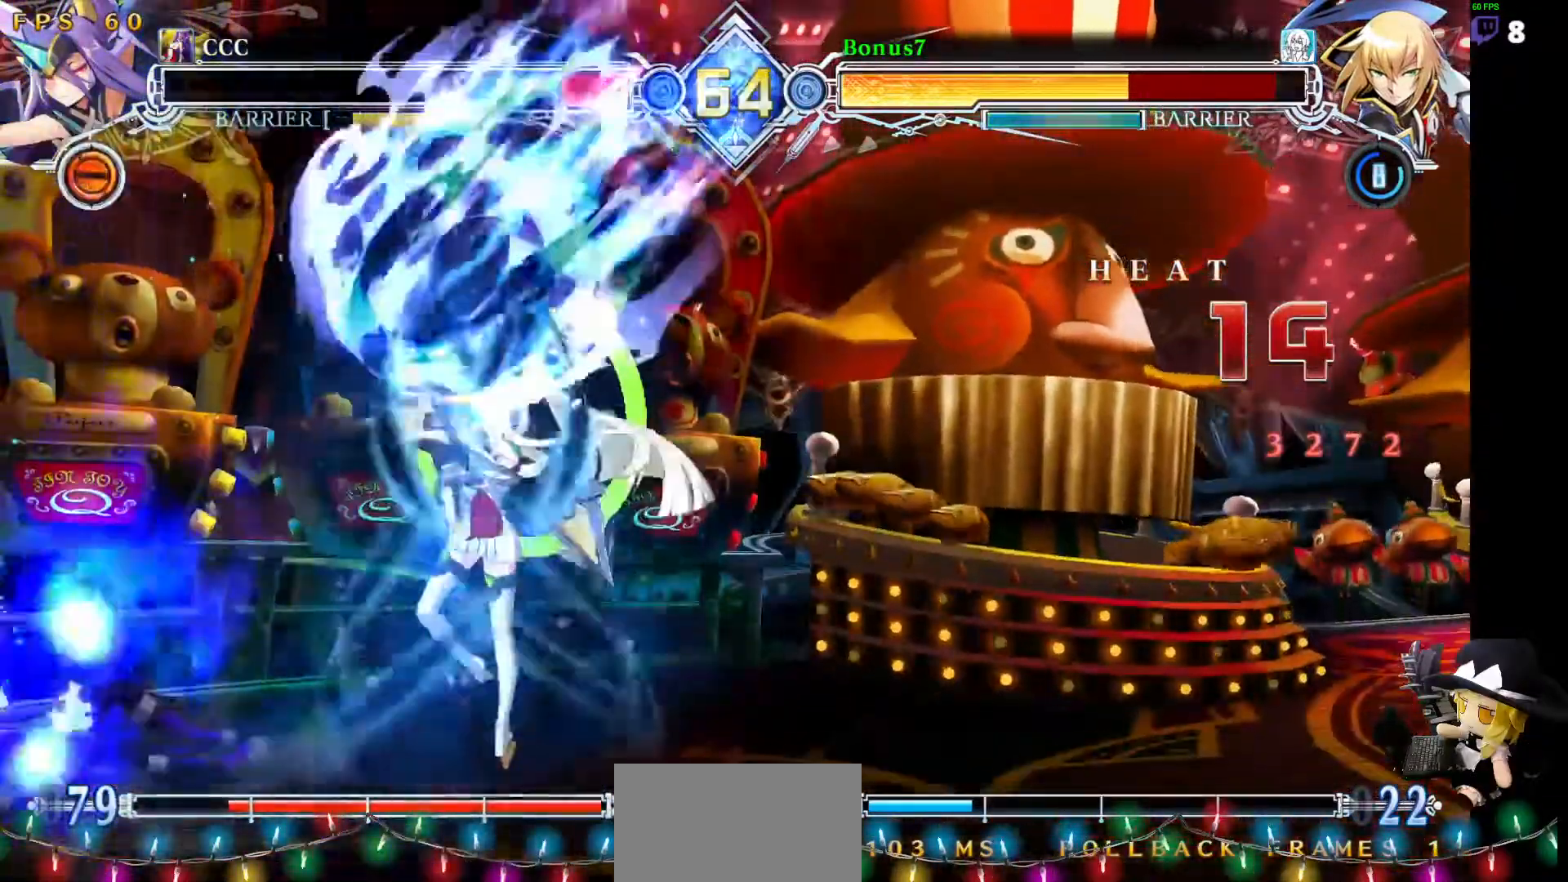
{"buttons": ["DPAD_DOWN", "DPAD_LEFT"], "events": [[404, "SQUARE", "up"], [404, "TRIANGLE", "up"], [472, "DPAD_LEFT", "down"], [489, "DPAD_DOWN", "down"]]}
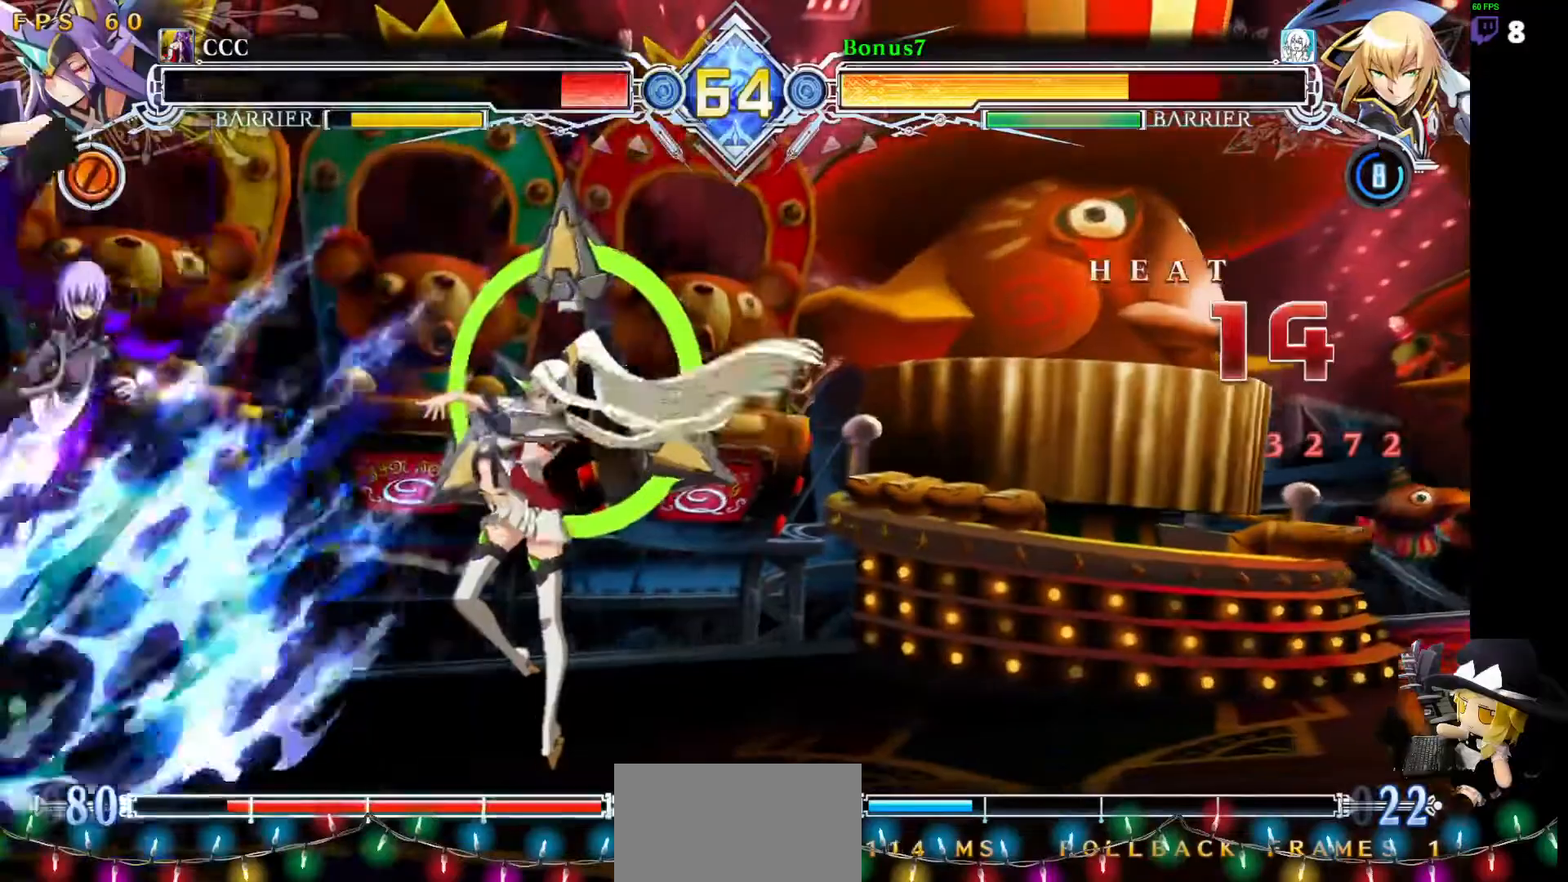
{"buttons": ["SQUARE", "TRIANGLE", "DPAD_DOWN", "DPAD_LEFT"], "events": [[101, "SQUARE", "down"], [101, "TRIANGLE", "down"]]}
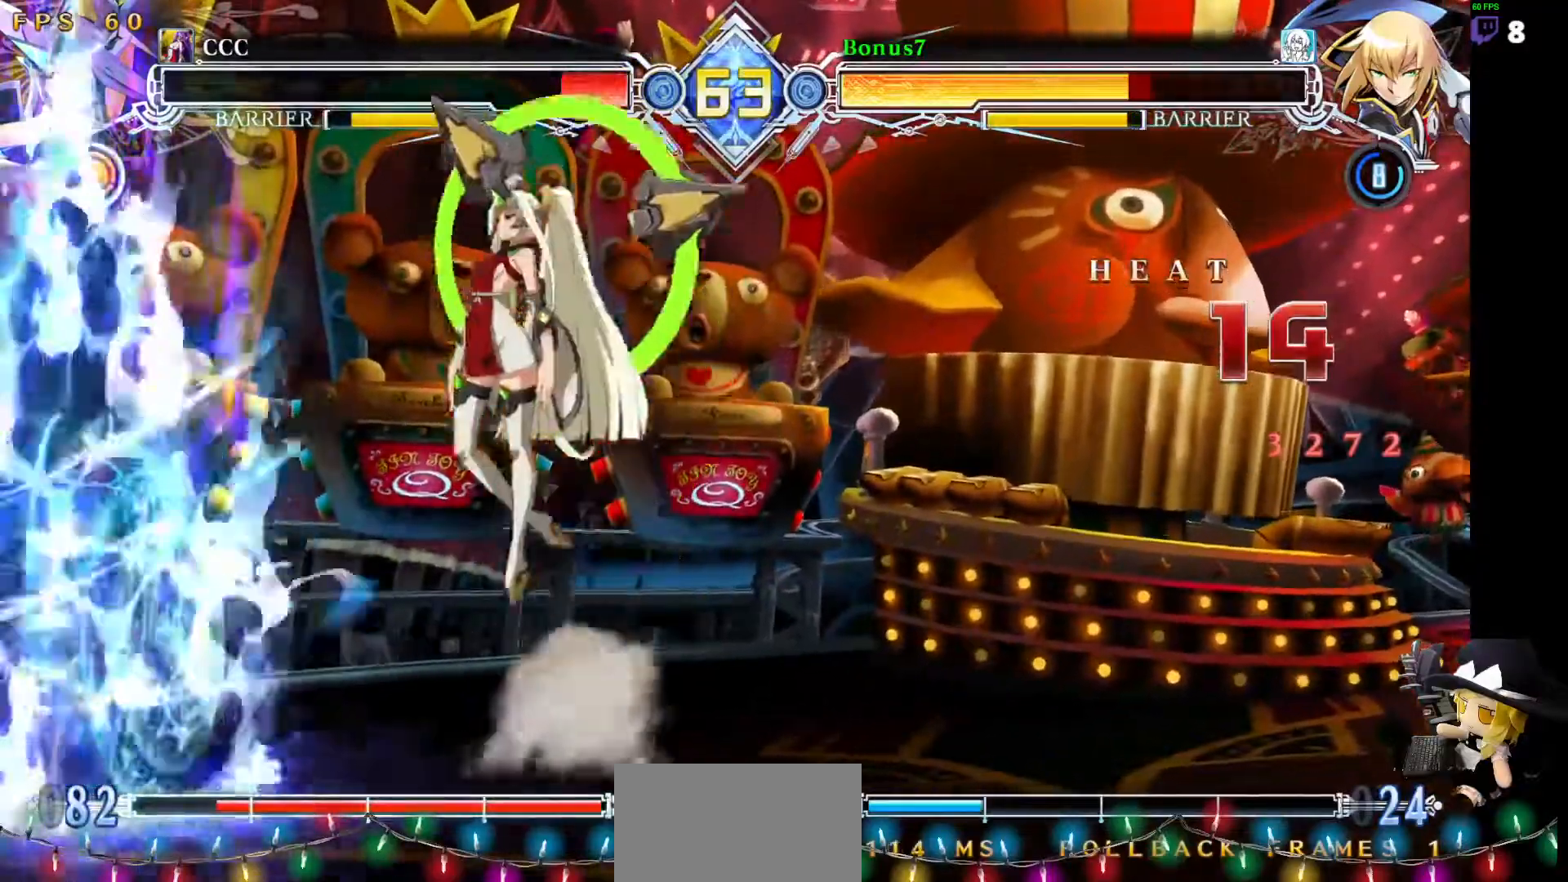
{"buttons": ["DPAD_LEFT"], "events": [[152, "SQUARE", "up"], [152, "TRIANGLE", "up"], [169, "DPAD_DOWN", "up"]]}
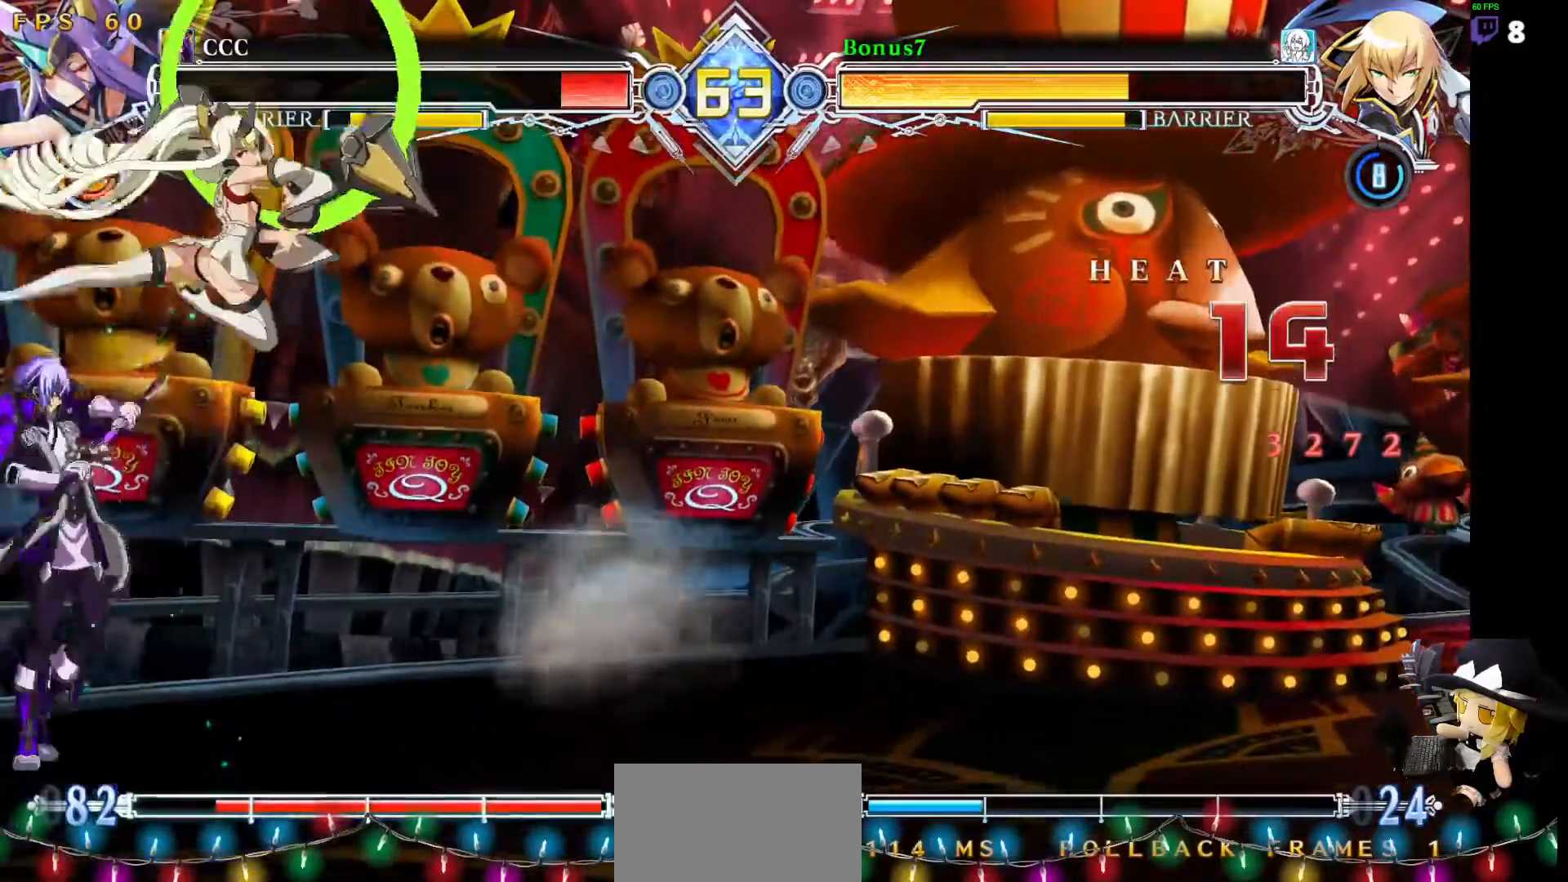
{"buttons": ["DPAD_LEFT"], "events": [[236, "DPAD_LEFT", "up"], [320, "DPAD_LEFT", "down"]]}
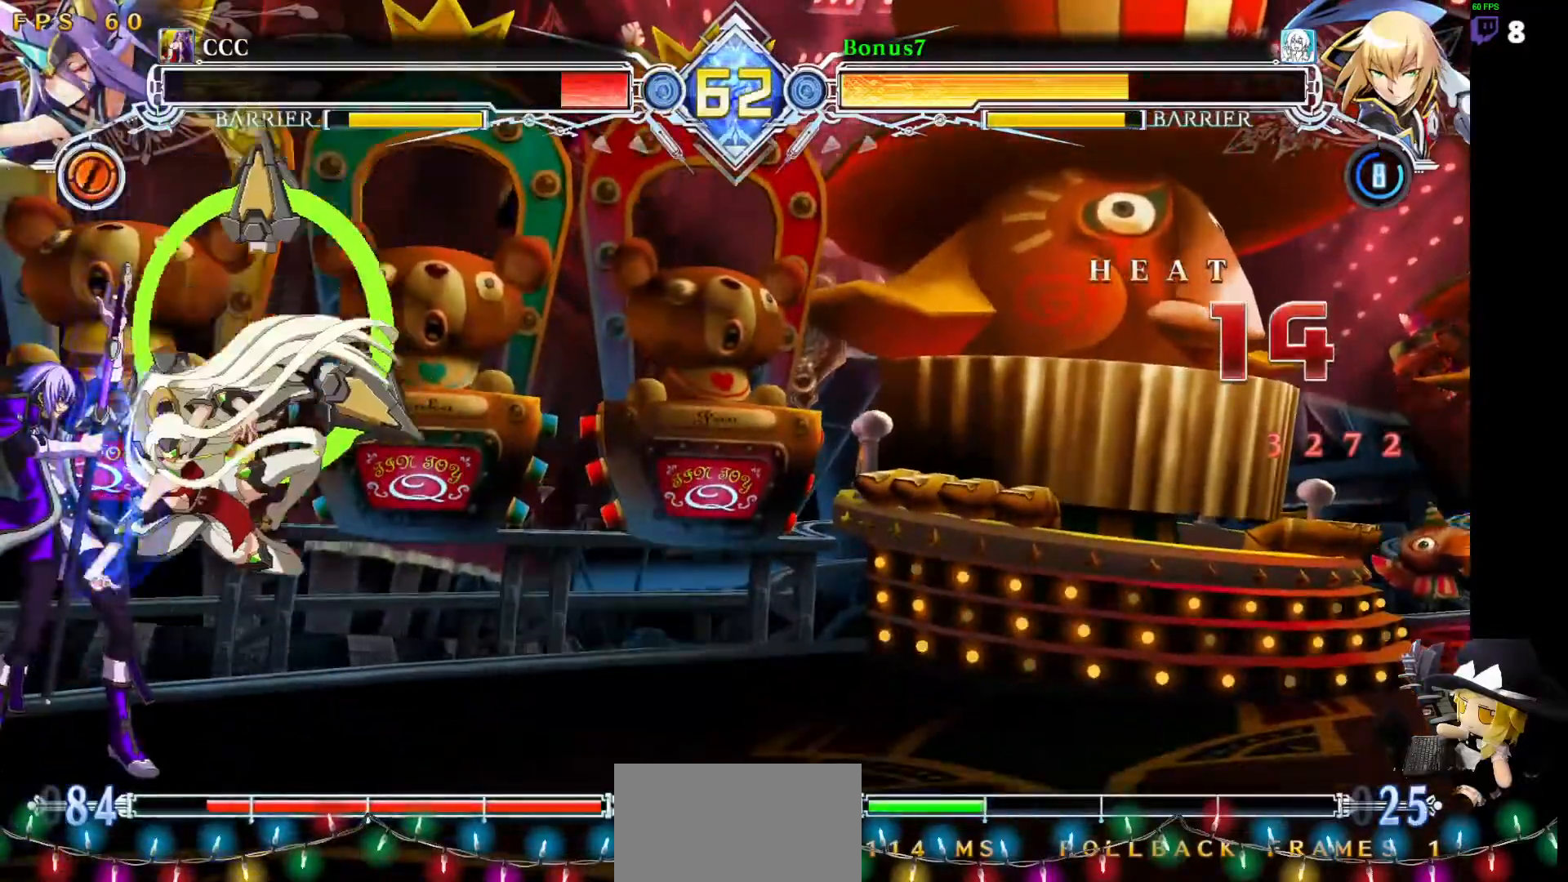
{"buttons": ["SQUARE", "TRIANGLE", "DPAD_DOWN", "DPAD_LEFT"], "events": [[253, "DPAD_DOWN", "down"], [320, "SQUARE", "down"], [320, "TRIANGLE", "down"]]}
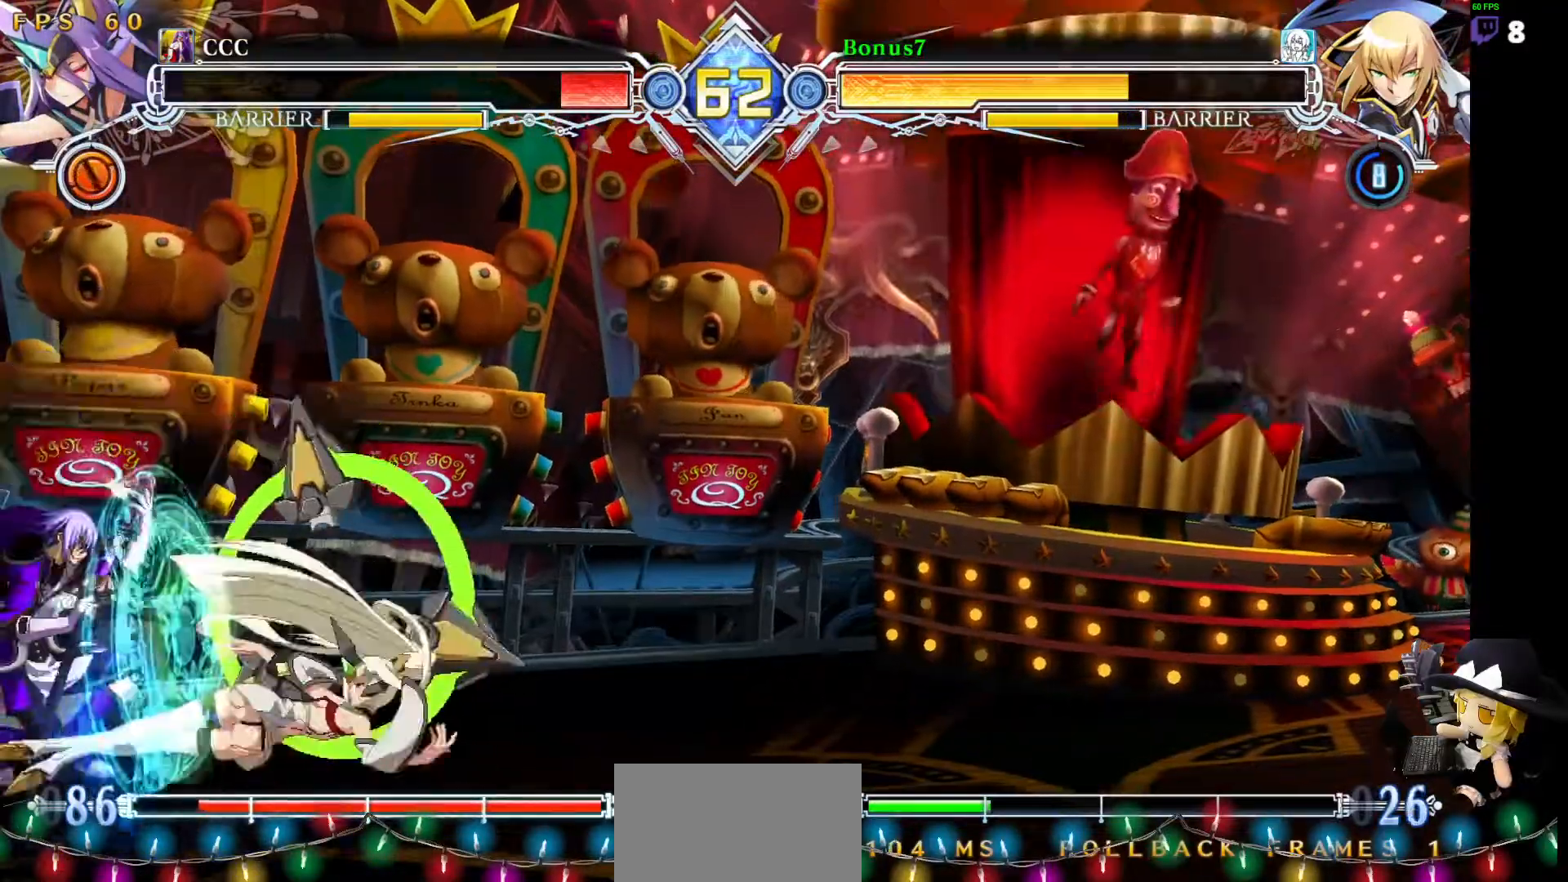
{"buttons": ["DPAD_DOWN", "DPAD_LEFT"], "events": [[203, "SQUARE", "up"], [203, "TRIANGLE", "up"], [236, "DPAD_DOWN", "up"], [253, "DPAD_LEFT", "up"], [270, "DPAD_RIGHT", "down"], [338, "DPAD_DOWN", "down"], [388, "DPAD_RIGHT", "up"], [422, "DPAD_DOWN", "up"], [439, "DPAD_LEFT", "down"], [506, "DPAD_DOWN", "down"]]}
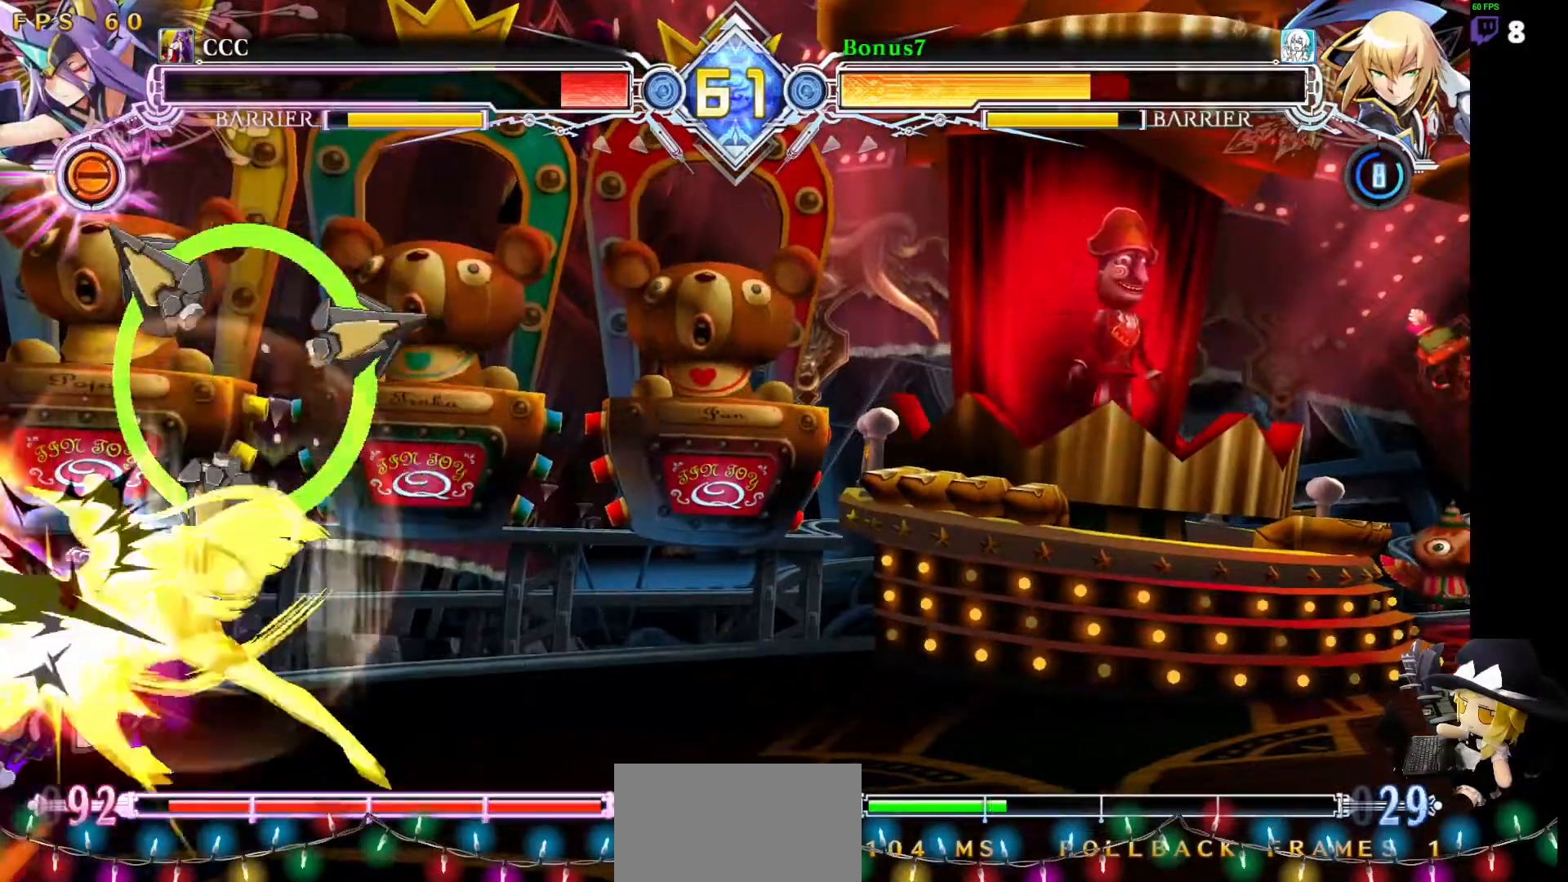
{"buttons": ["SQUARE", "TRIANGLE", "DPAD_DOWN", "DPAD_LEFT"], "events": [[169, "SQUARE", "down"], [169, "TRIANGLE", "down"]]}
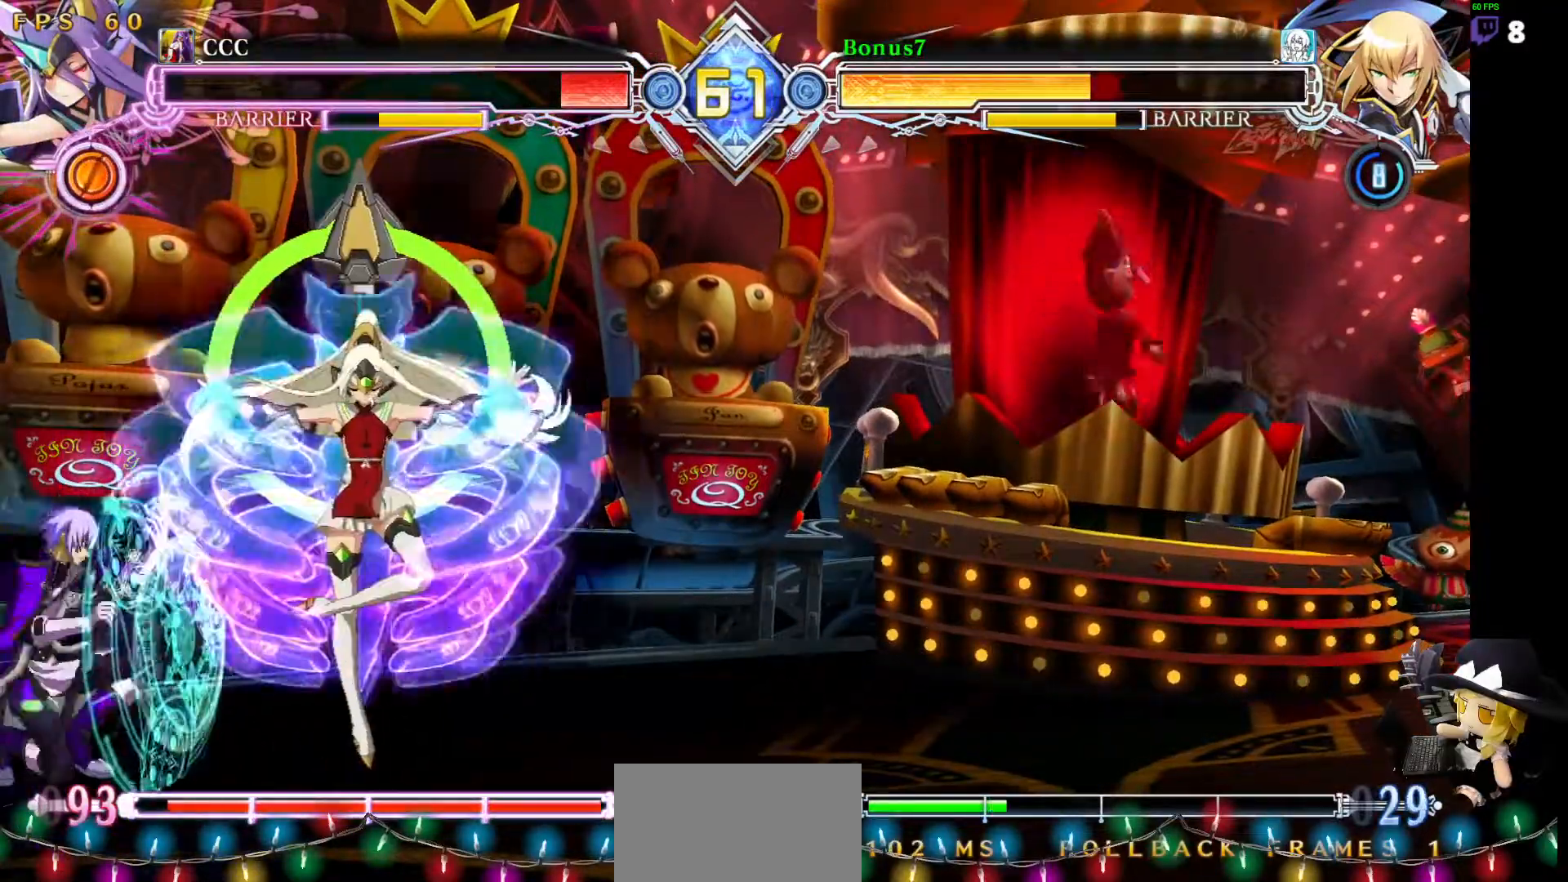
{"buttons": ["DPAD_LEFT"], "events": [[152, "SQUARE", "up"], [152, "TRIANGLE", "up"], [202, "DPAD_DOWN", "up"], [354, "DPAD_UP", "down"], [506, "DPAD_UP", "up"]]}
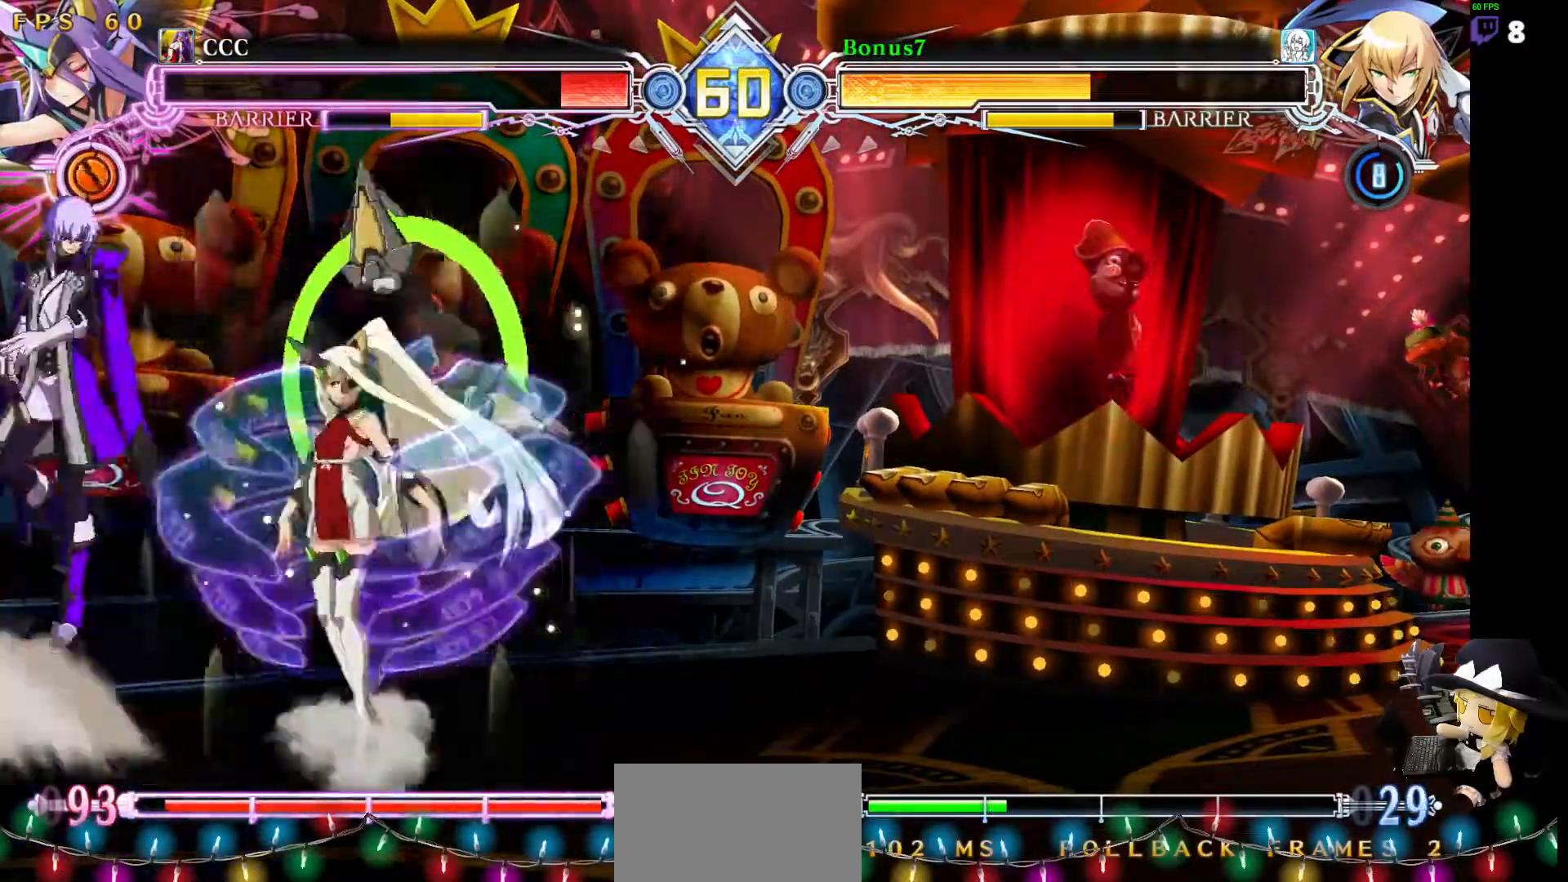
{"buttons": ["DPAD_LEFT"], "events": [[185, "DPAD_UP", "down"], [387, "DPAD_UP", "up"]]}
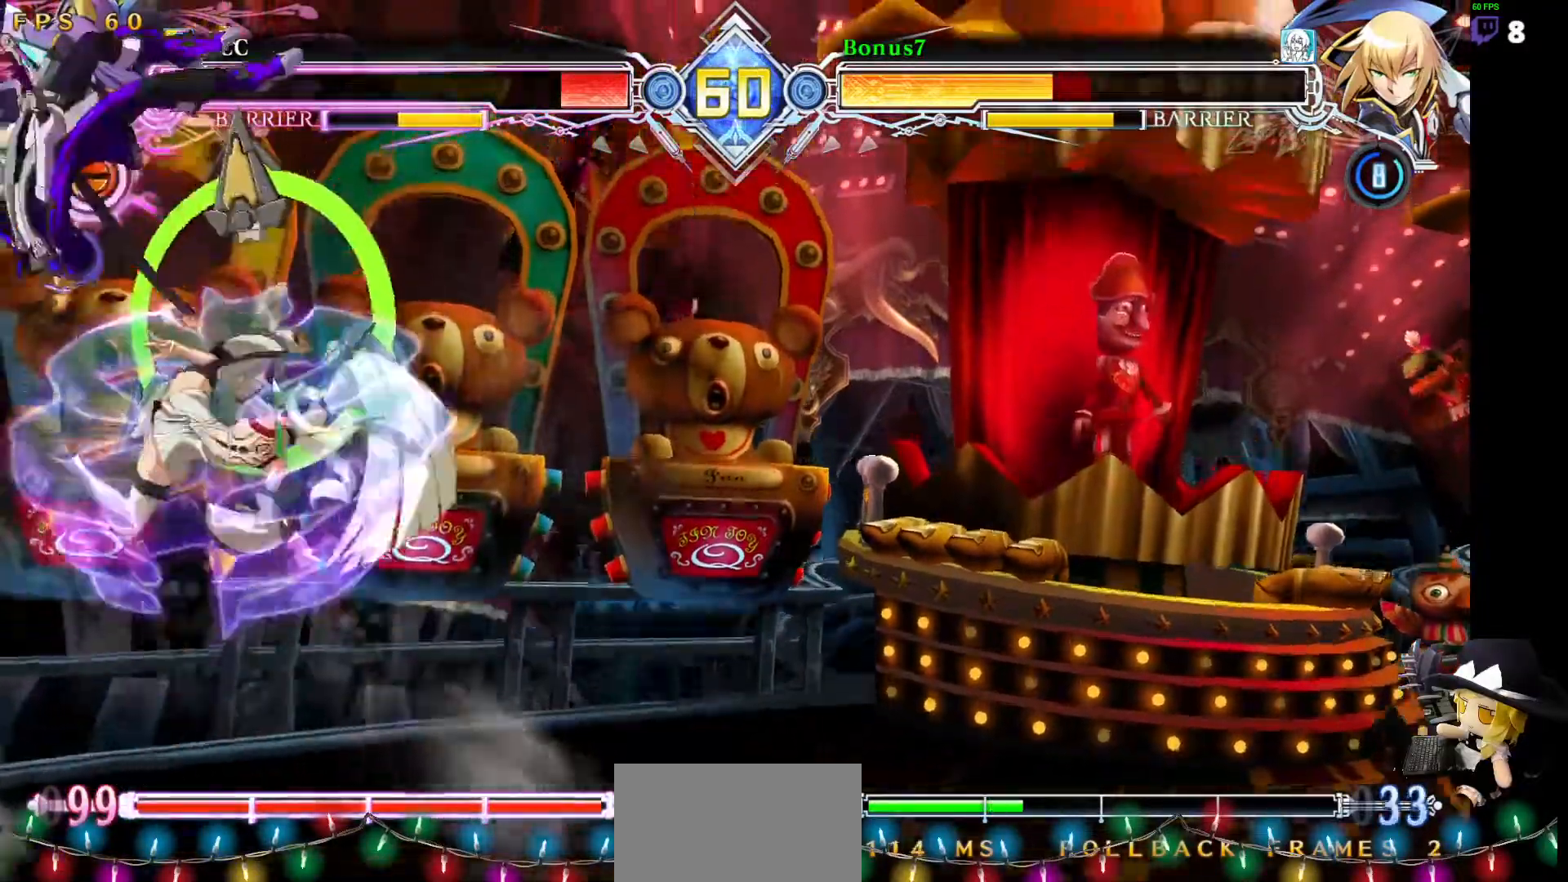
{"buttons": ["SQUARE", "TRIANGLE", "DPAD_LEFT"], "events": [[51, "SQUARE", "down"], [51, "TRIANGLE", "down"]]}
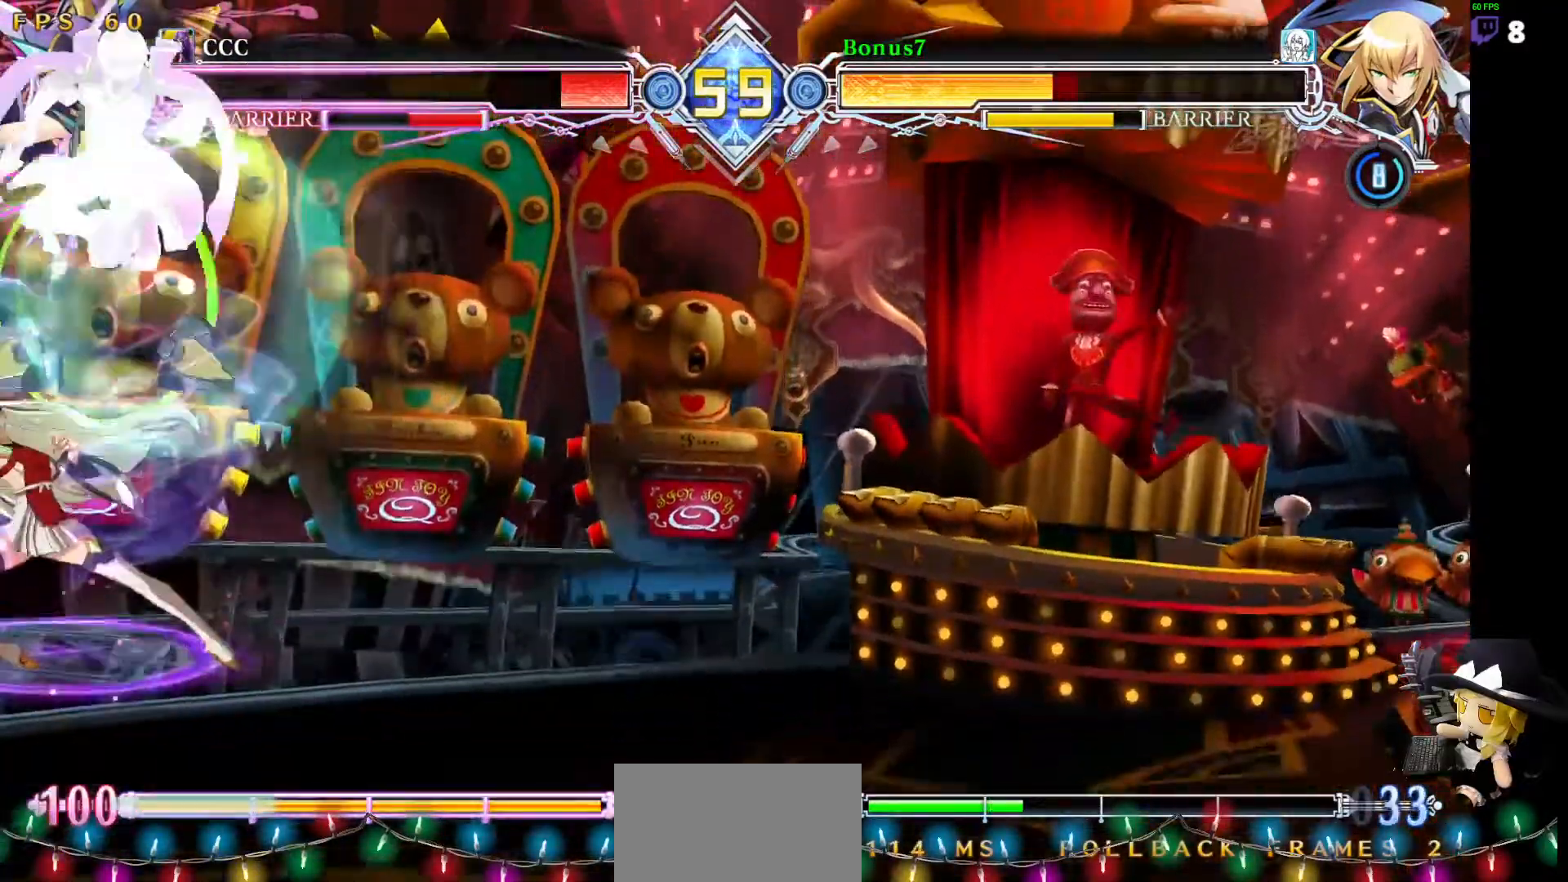
{"buttons": ["SQUARE", "TRIANGLE", "DPAD_DOWN", "DPAD_LEFT"], "events": [[287, "DPAD_DOWN", "down"]]}
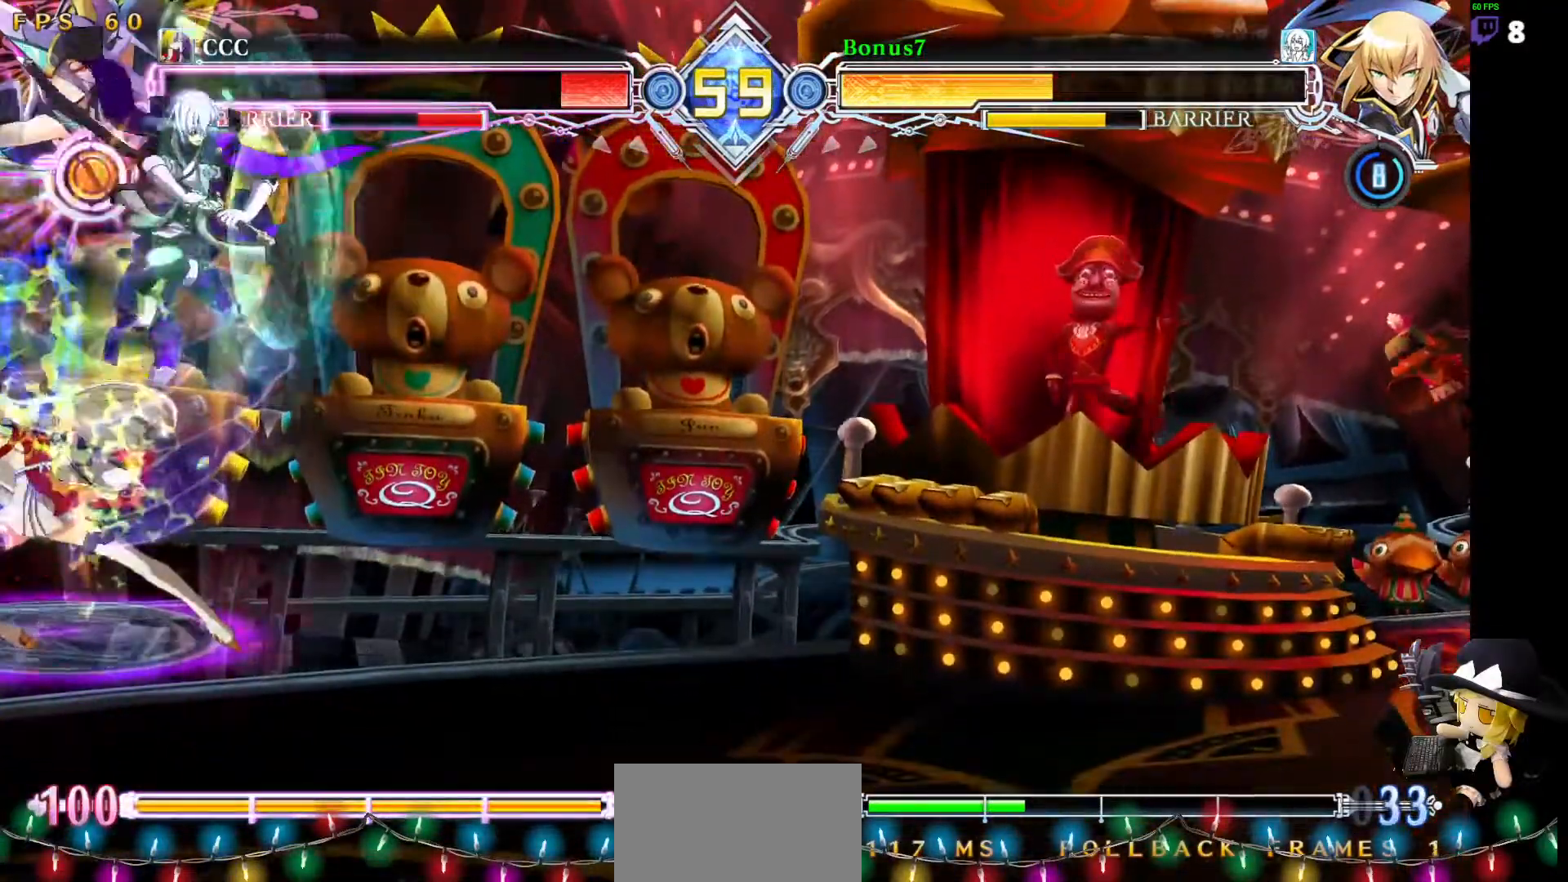
{"buttons": ["DPAD_RIGHT"], "events": [[421, "DPAD_DOWN", "up"], [421, "DPAD_LEFT", "up"], [438, "DPAD_RIGHT", "down"], [438, "SQUARE", "up"], [438, "TRIANGLE", "up"]]}
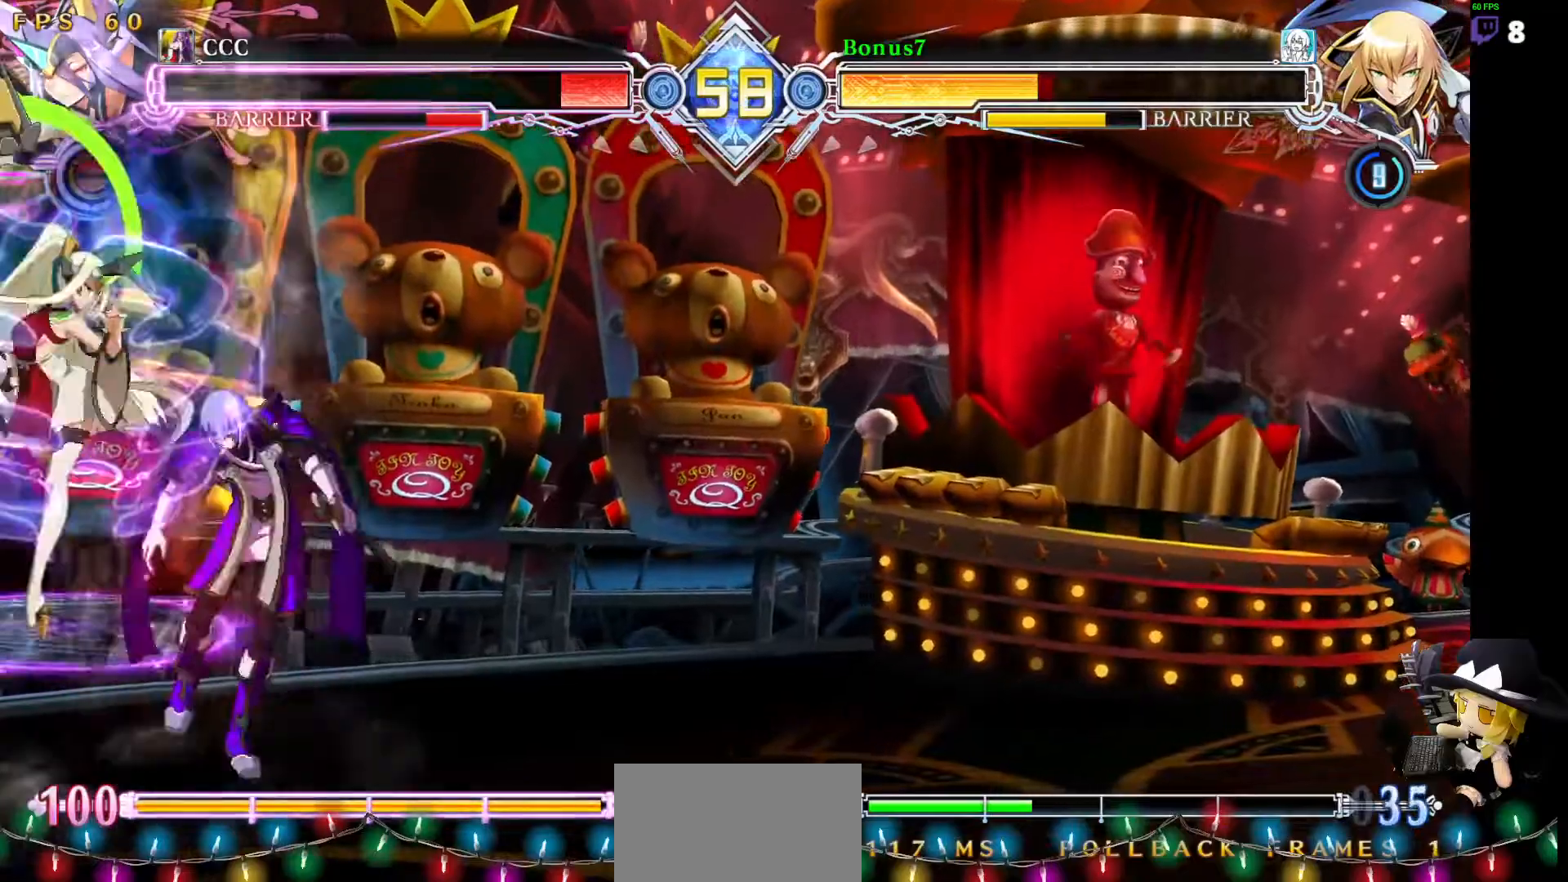
{"buttons": ["SQUARE", "TRIANGLE", "DPAD_DOWN", "DPAD_RIGHT"], "events": [[320, "DPAD_DOWN", "down"], [337, "SQUARE", "down"], [337, "TRIANGLE", "down"]]}
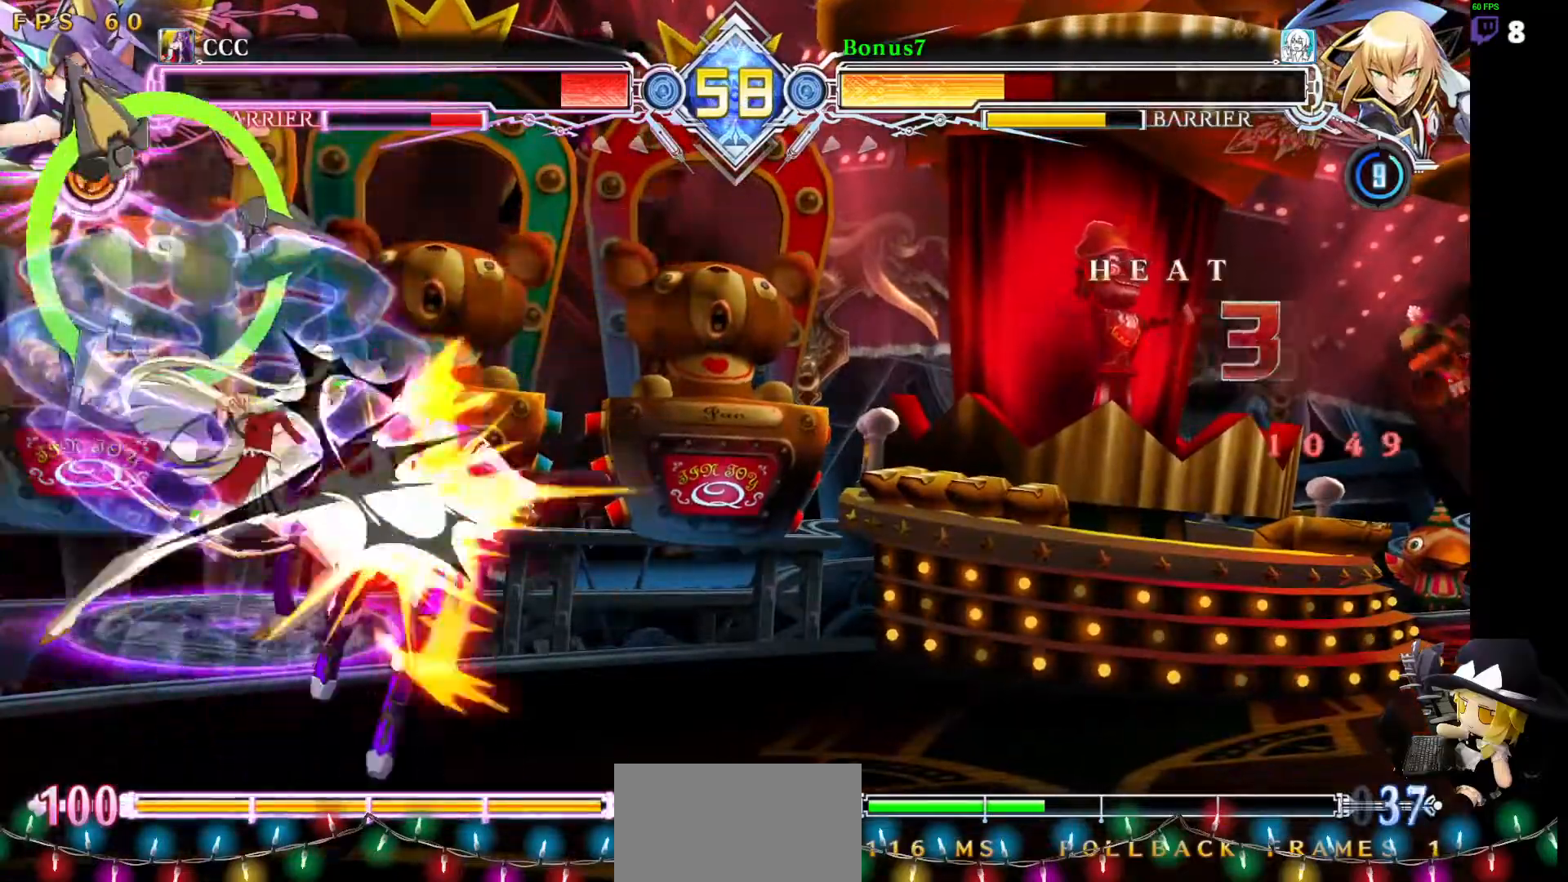
{"buttons": ["SQUARE", "TRIANGLE", "DPAD_RIGHT"], "events": [[269, "DPAD_DOWN", "up"]]}
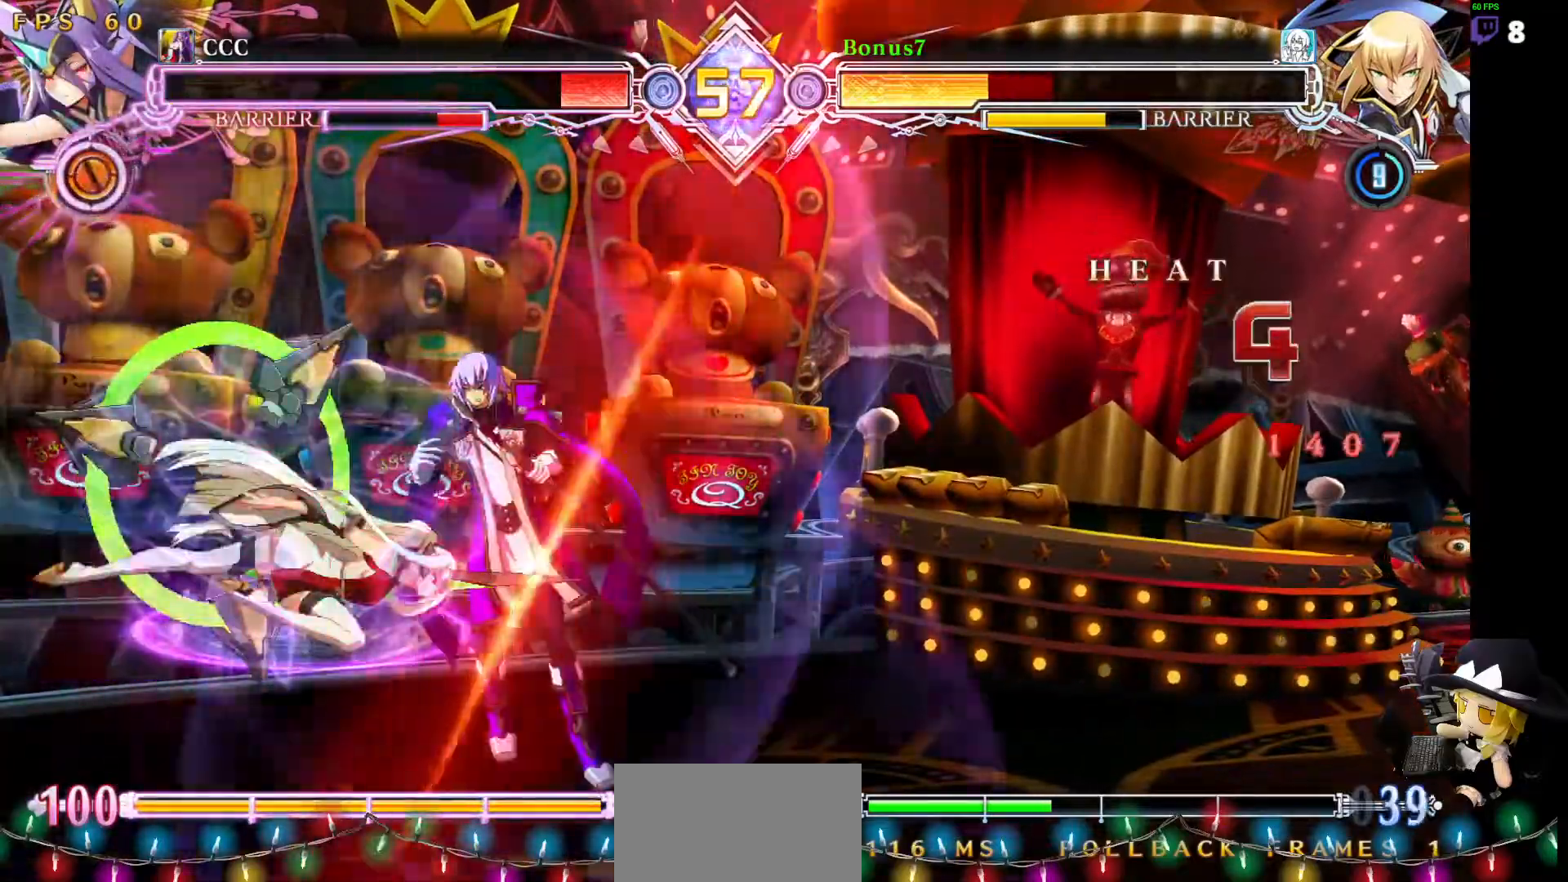
{"buttons": ["SQUARE", "TRIANGLE", "DPAD_RIGHT"], "events": []}
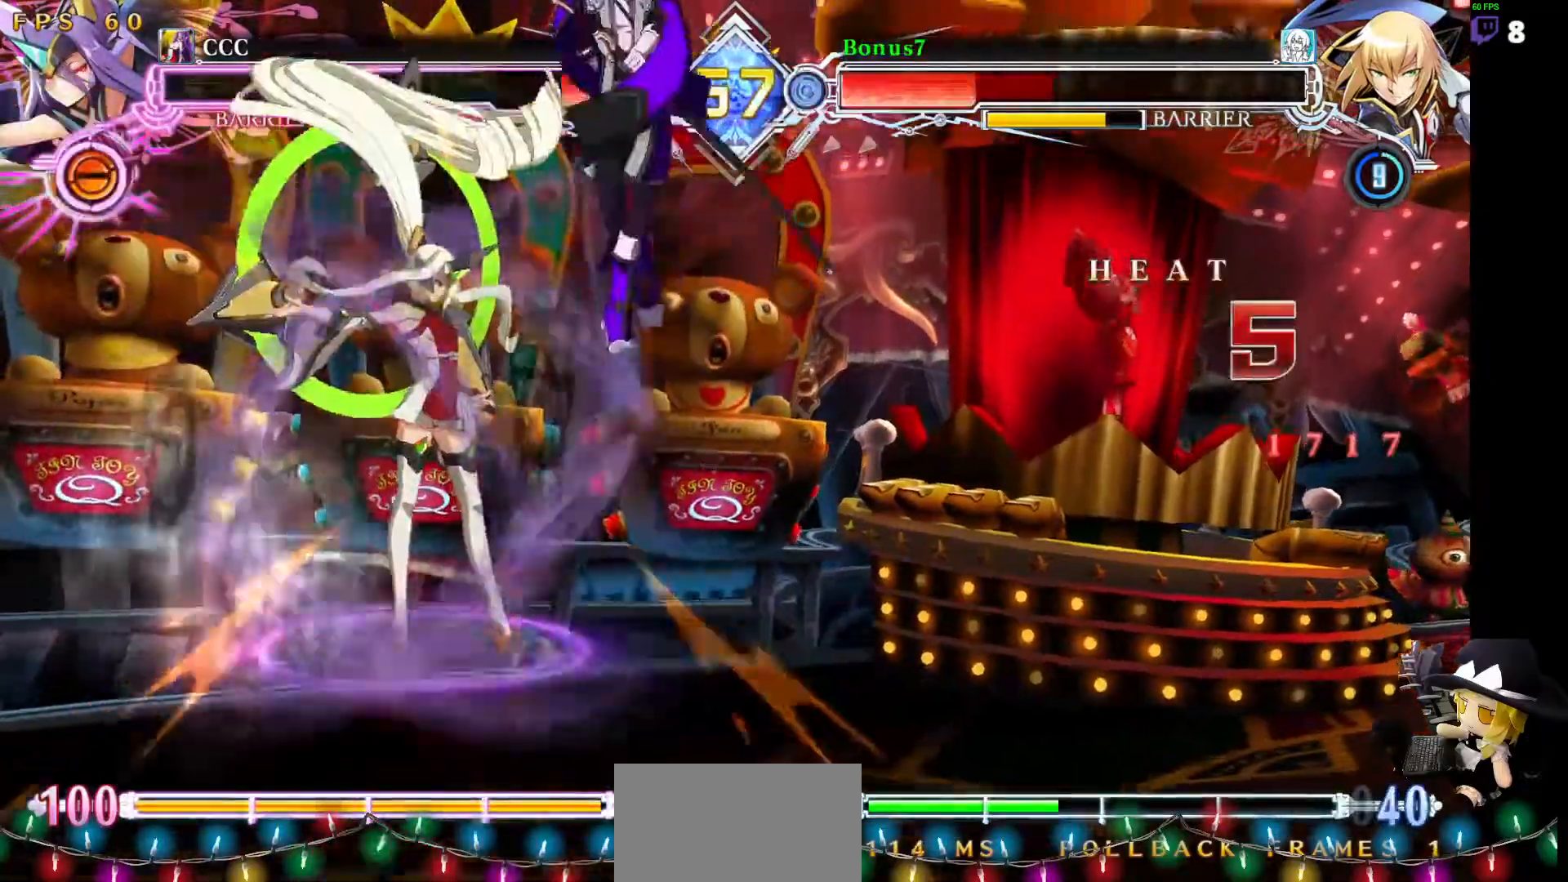
{"buttons": ["SQUARE", "TRIANGLE", "DPAD_RIGHT"], "events": []}